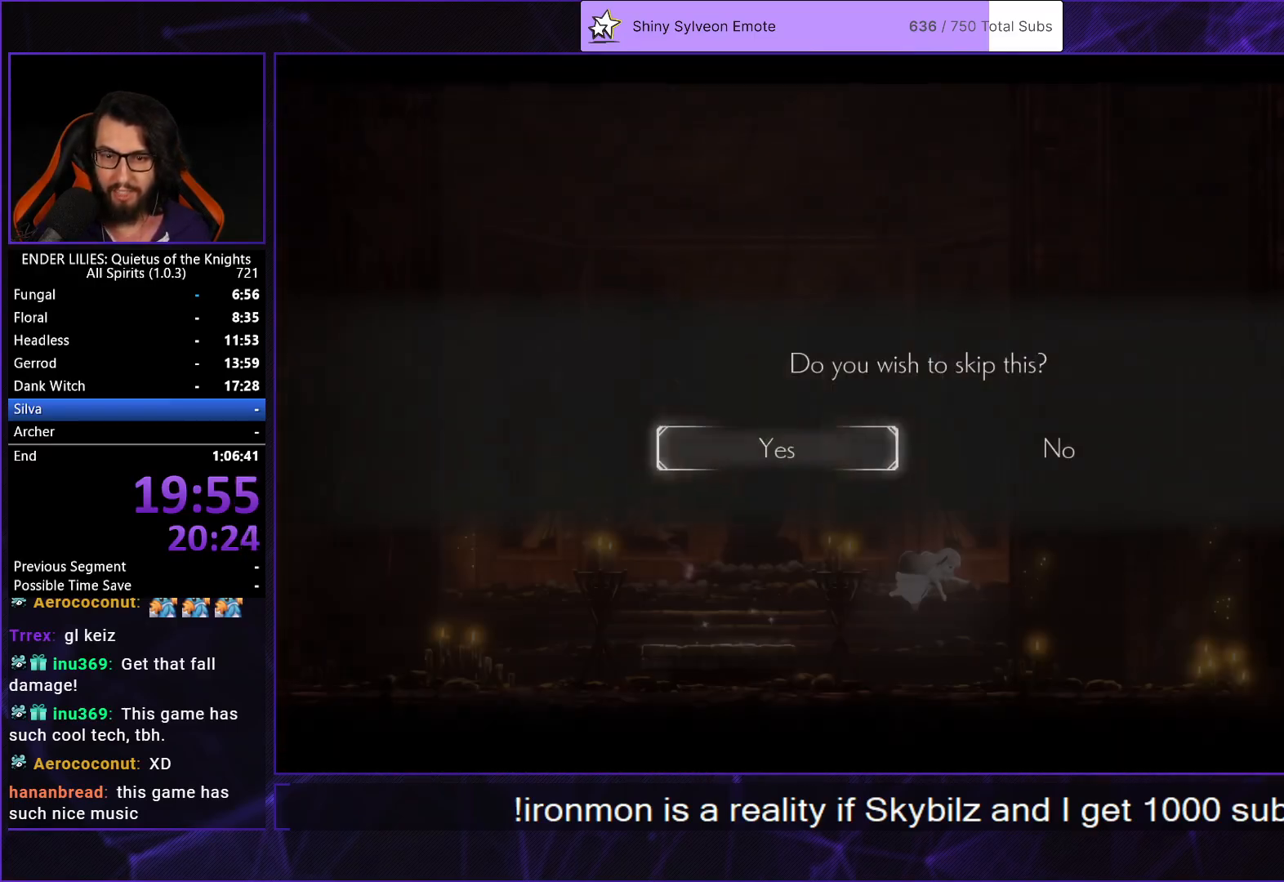
Gameplay with a controller (Xbox layout); each line is a JSON object with the inputs held at the frame after it. "events" lists button and stick changes between this image and that frame as [ms after this image, input, new state], when the widget could be followed in between. Not read: L3 R3.
{"buttons": ["DPAD_RIGHT"], "left_stick": "center", "right_stick": "center", "events": [[33, "A", "down"], [83, "DPAD_LEFT", "up"], [117, "A", "up"], [200, "A", "down"], [317, "A", "up"], [317, "DPAD_RIGHT", "down"]]}
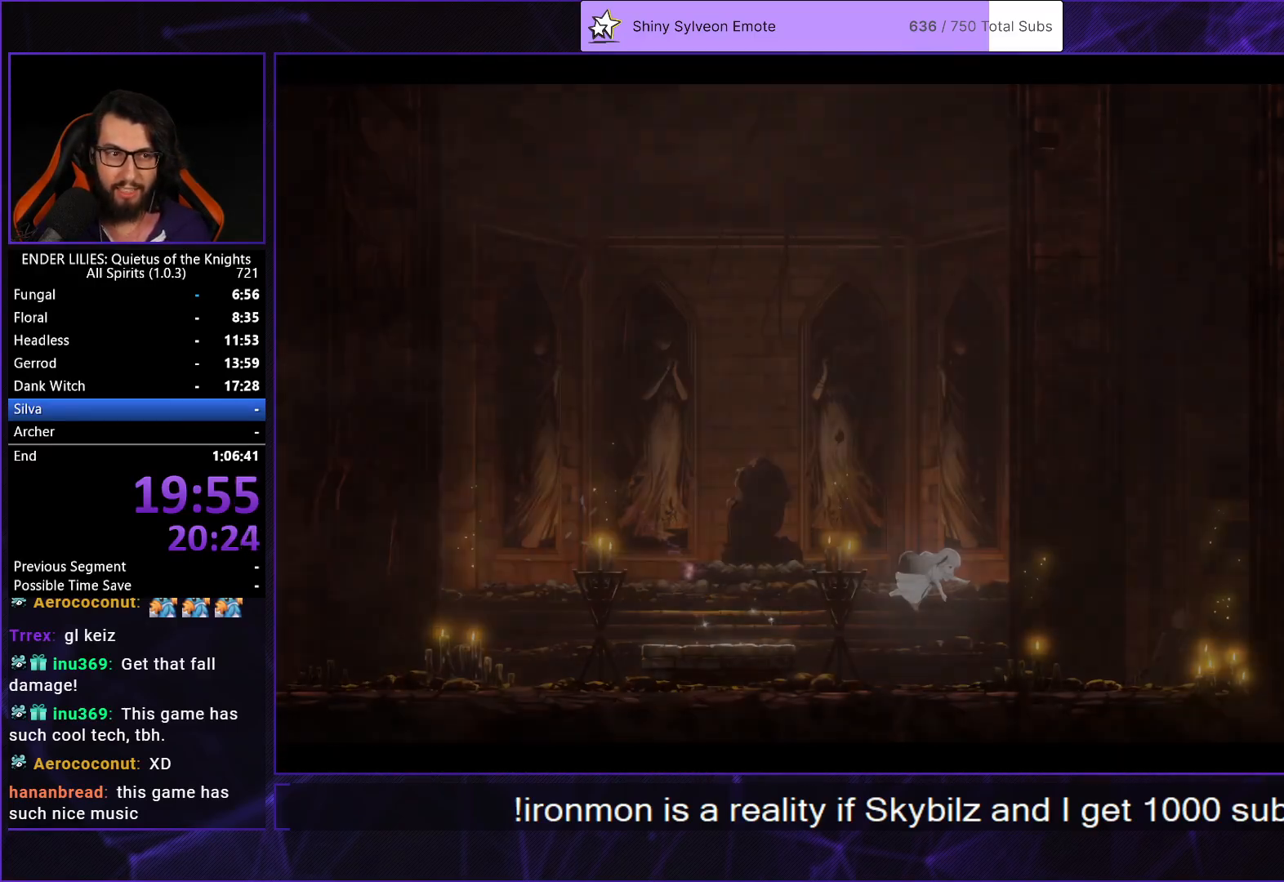
{"buttons": ["DPAD_RIGHT"], "left_stick": "center", "right_stick": "center", "events": []}
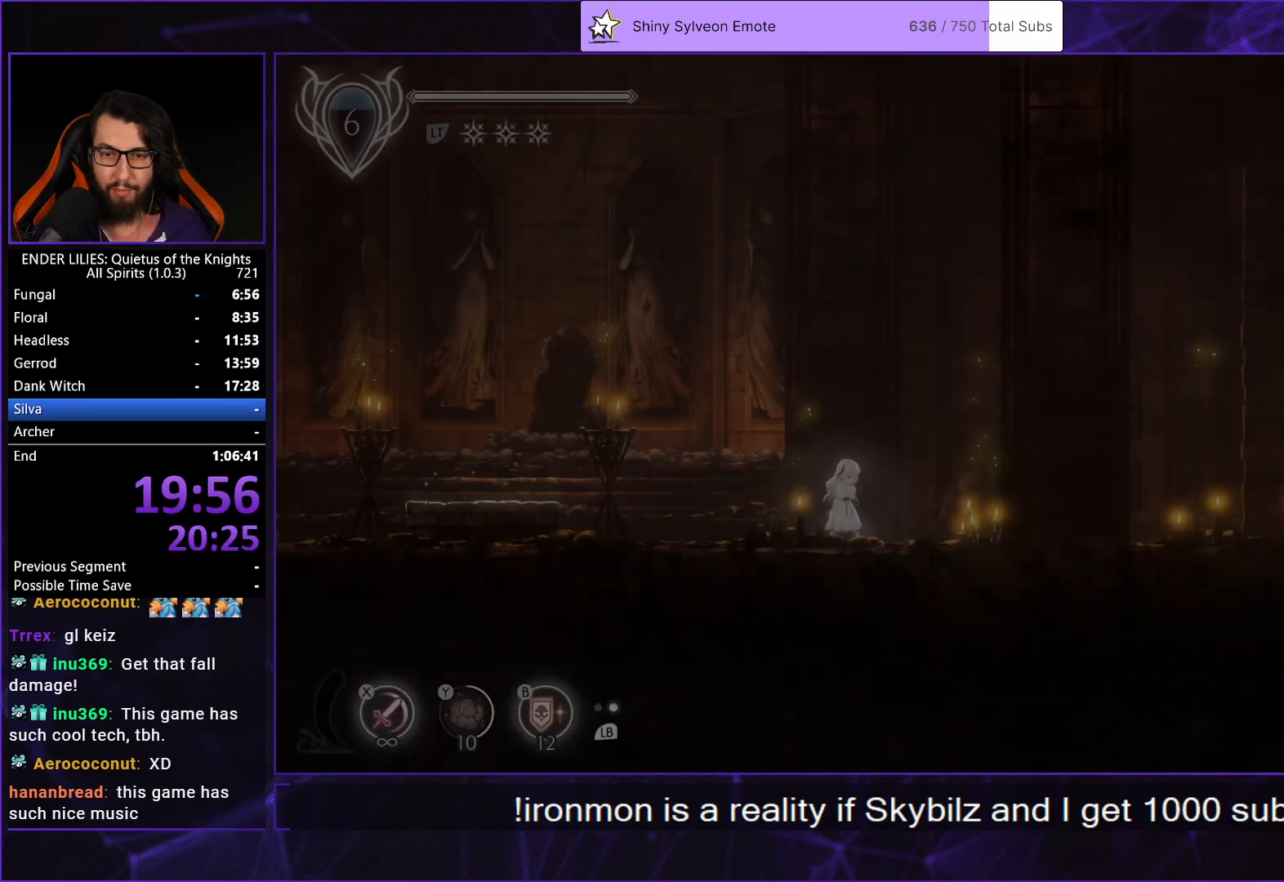
{"buttons": ["A", "R1", "DPAD_RIGHT"], "left_stick": "center", "right_stick": "center", "events": [[133, "A", "down"], [250, "A", "up"], [383, "A", "down"], [433, "R1", "down"]]}
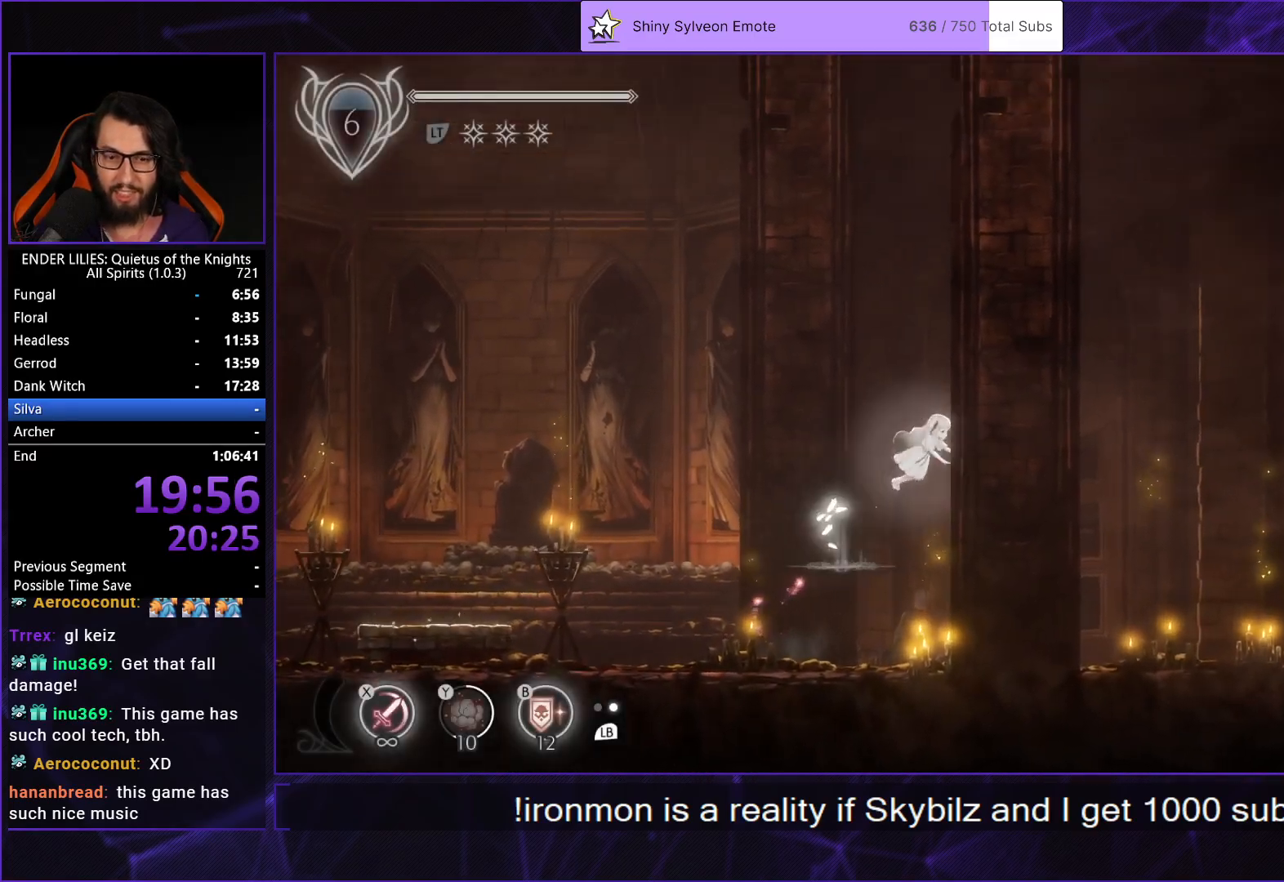
{"buttons": ["DPAD_RIGHT"], "left_stick": "center", "right_stick": "center", "events": [[83, "R1", "up"], [100, "A", "up"]]}
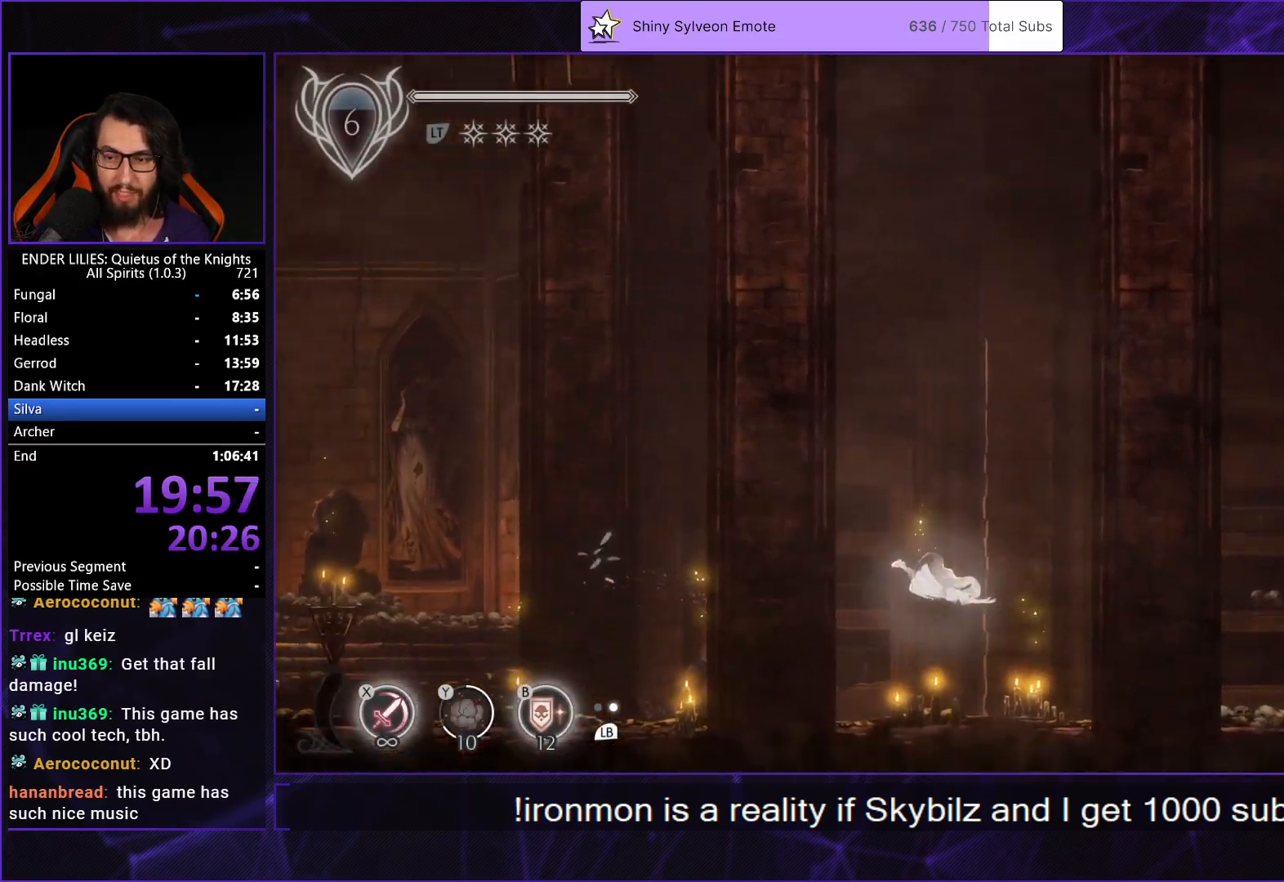
{"buttons": ["DPAD_RIGHT"], "left_stick": "center", "right_stick": "center", "events": [[150, "L1", "down"], [267, "L1", "up"]]}
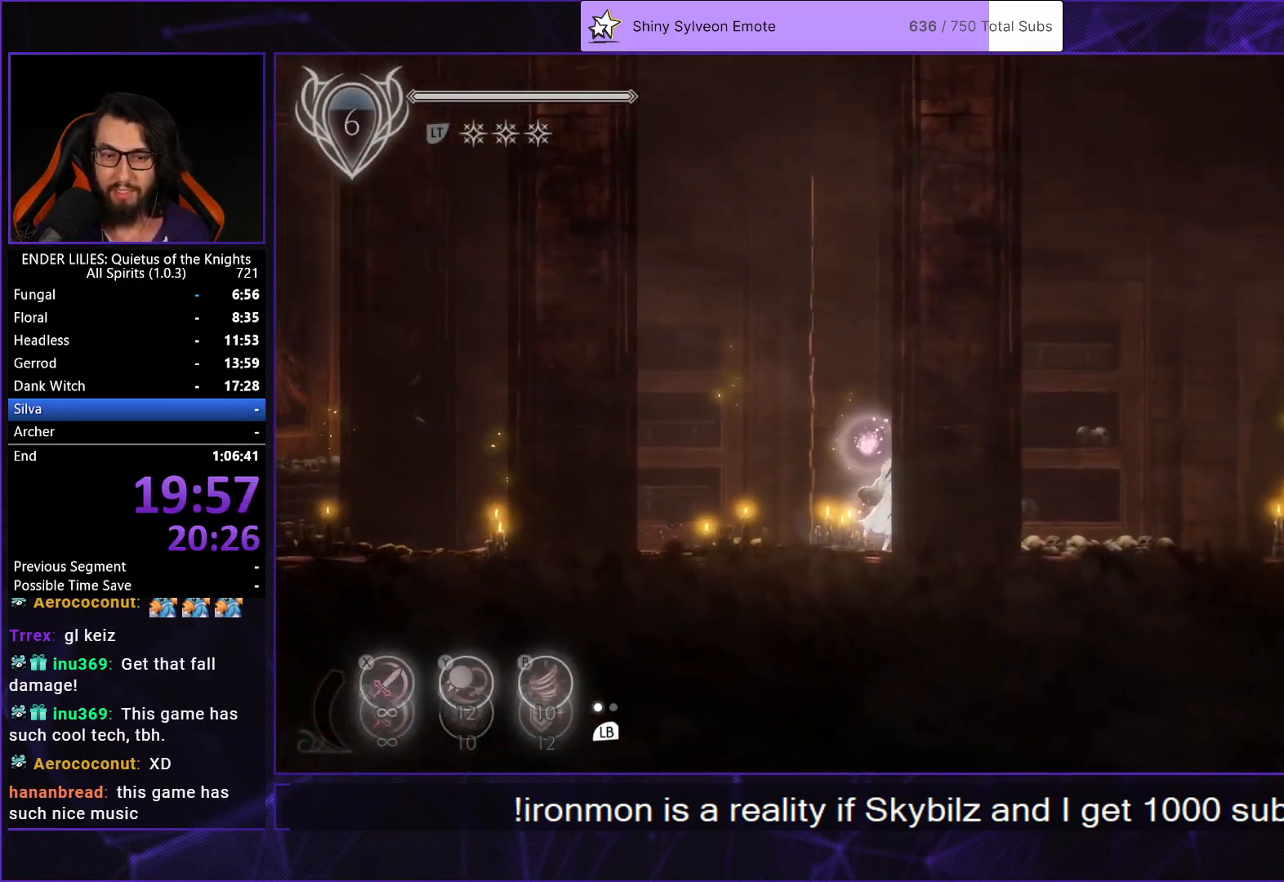
{"buttons": ["A", "R1", "DPAD_RIGHT"], "left_stick": "center", "right_stick": "center", "events": [[117, "A", "down"], [217, "A", "up"], [400, "A", "down"], [433, "R1", "down"]]}
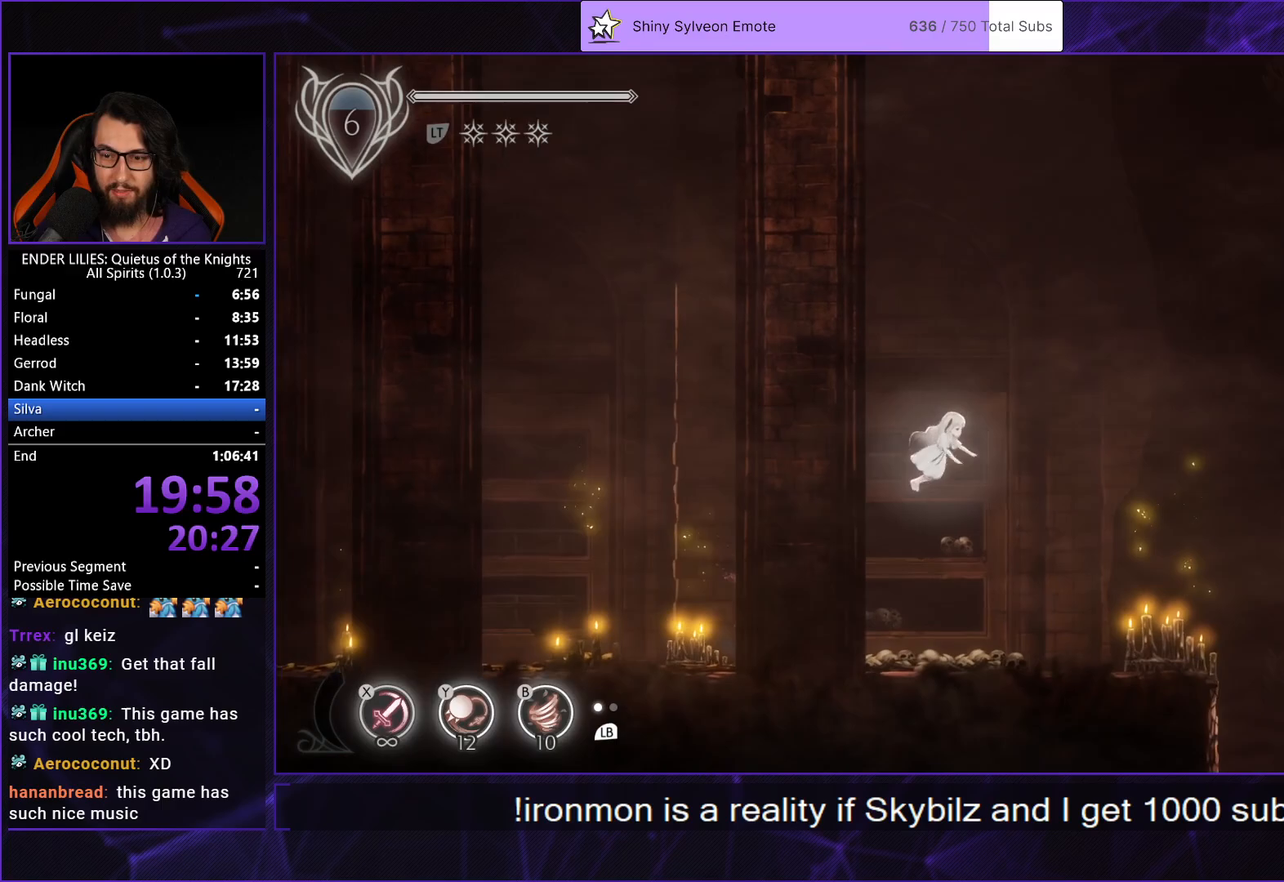
{"buttons": ["DPAD_RIGHT"], "left_stick": "center", "right_stick": "center", "events": [[67, "A", "up"], [67, "R1", "up"]]}
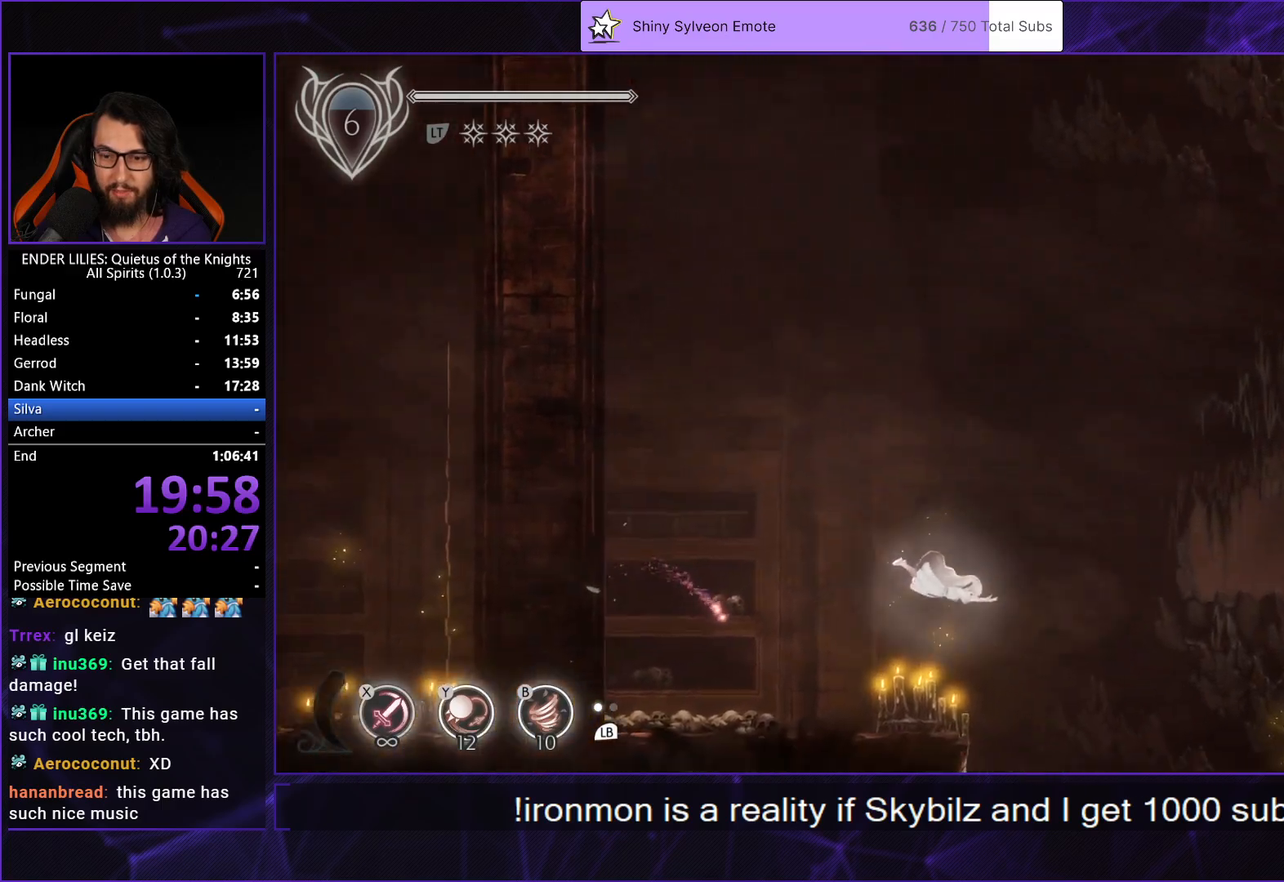
{"buttons": ["A", "R1", "DPAD_RIGHT"], "left_stick": "center", "right_stick": "center", "events": [[117, "Y", "down"], [233, "Y", "up"], [400, "A", "down"], [433, "R1", "down"]]}
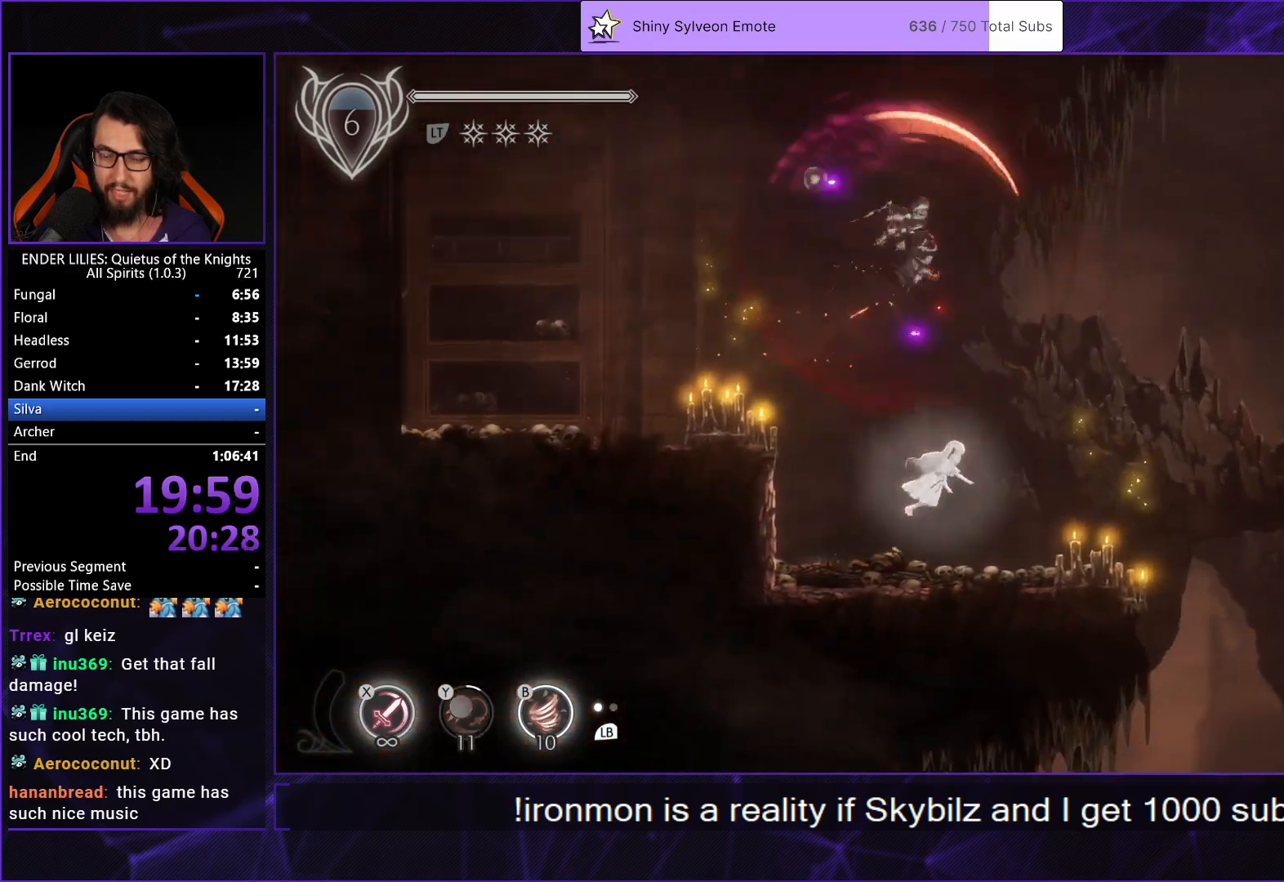
{"buttons": ["DPAD_RIGHT"], "left_stick": "center", "right_stick": "center", "events": [[17, "A", "up"], [33, "R1", "up"]]}
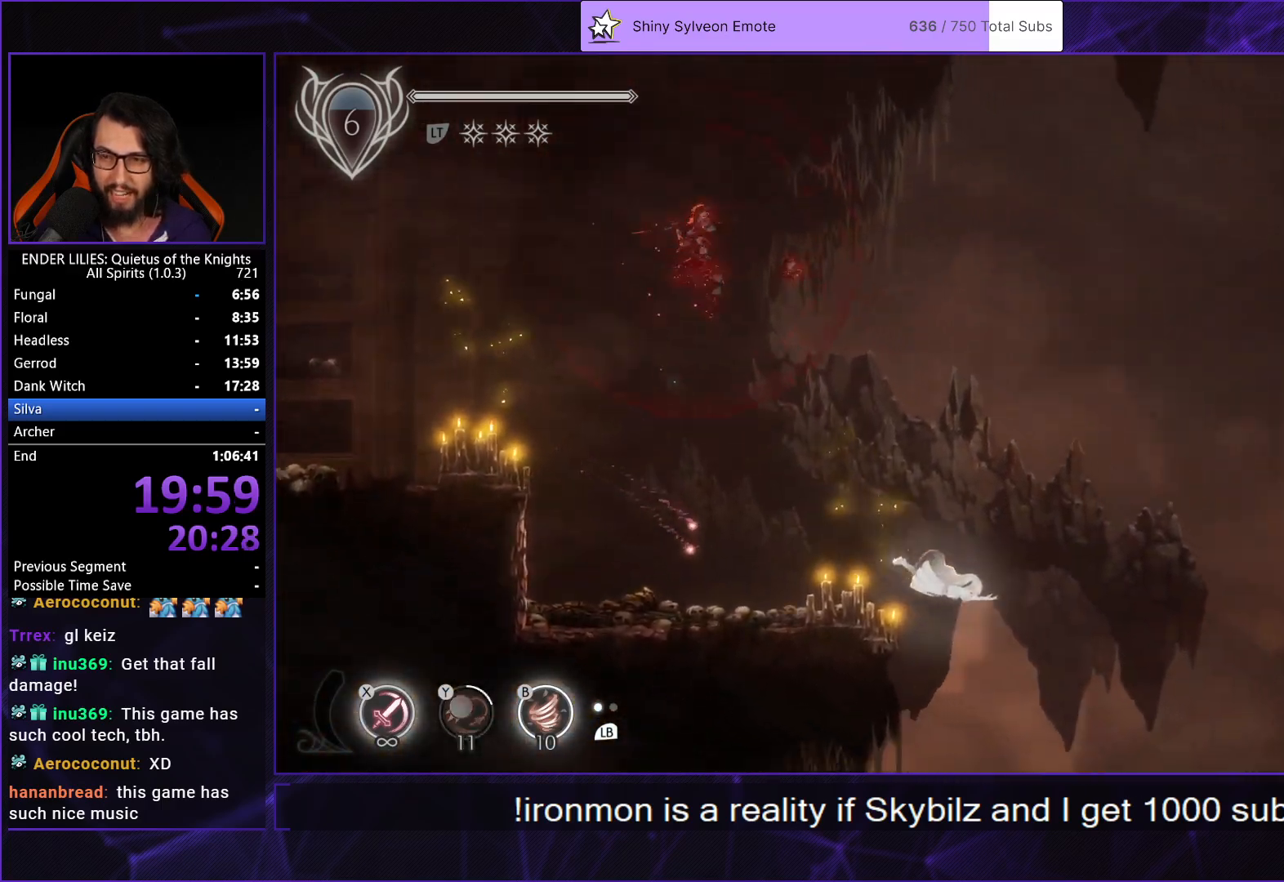
{"buttons": ["DPAD_RIGHT"], "left_stick": "center", "right_stick": "center", "events": []}
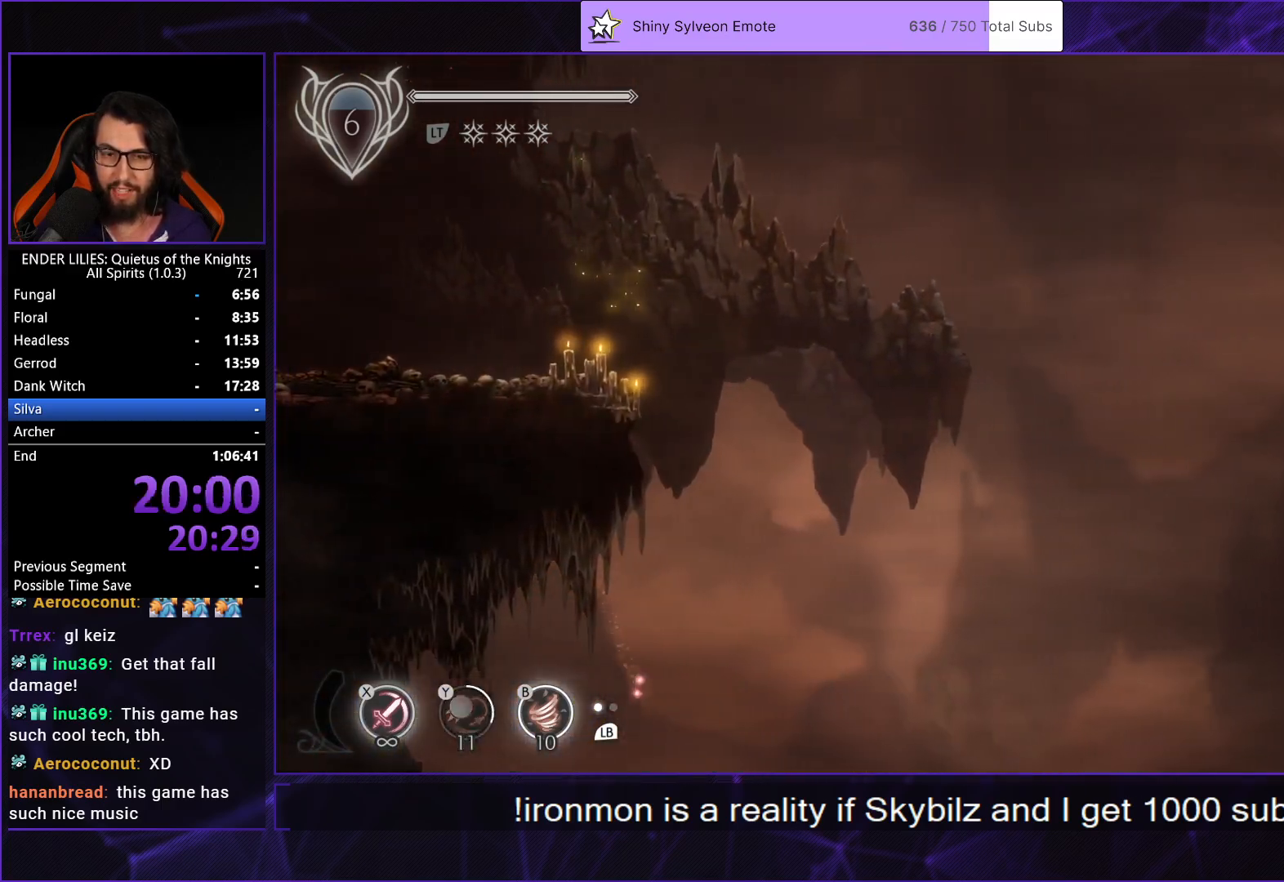
{"buttons": ["DPAD_RIGHT"], "left_stick": "center", "right_stick": "center", "events": []}
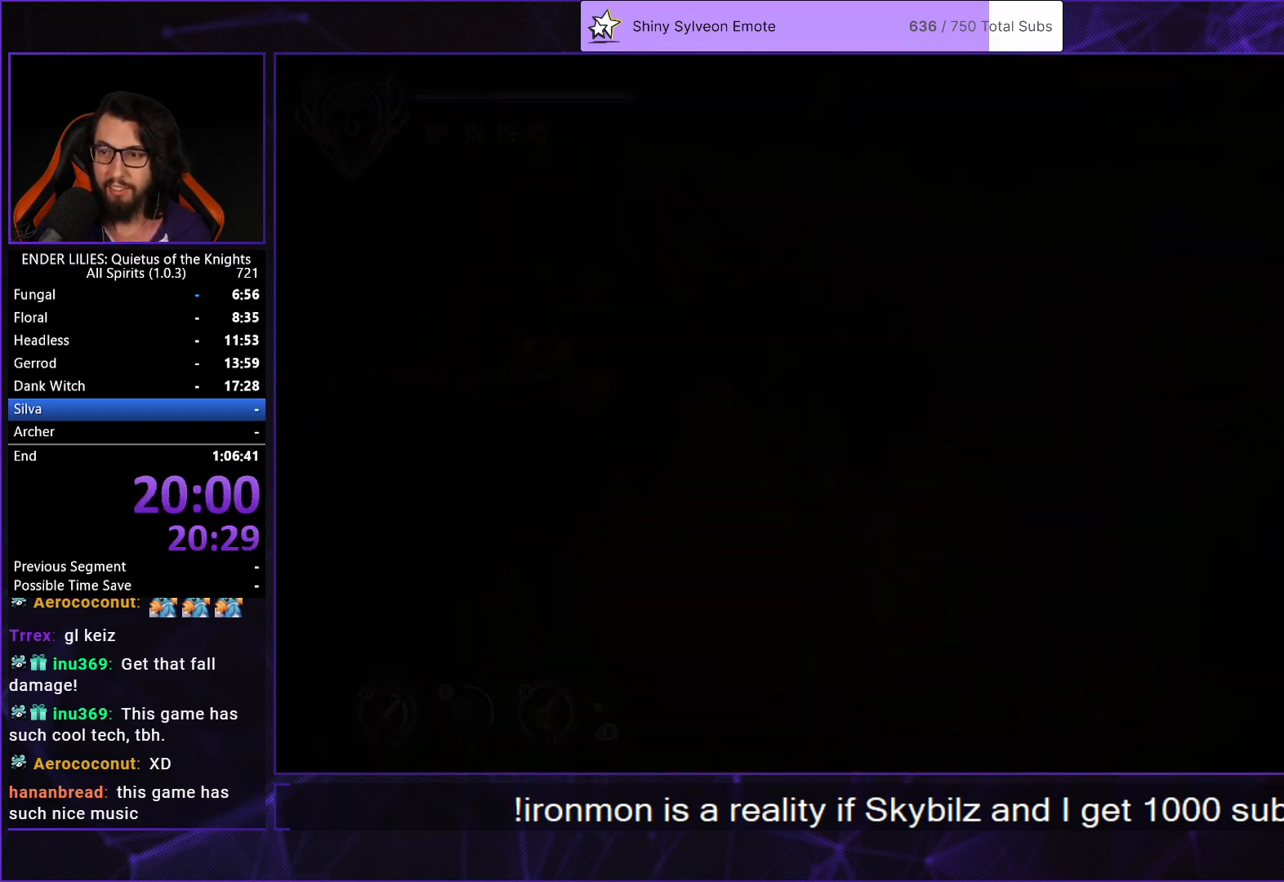
{"buttons": ["DPAD_RIGHT"], "left_stick": "center", "right_stick": "center", "events": []}
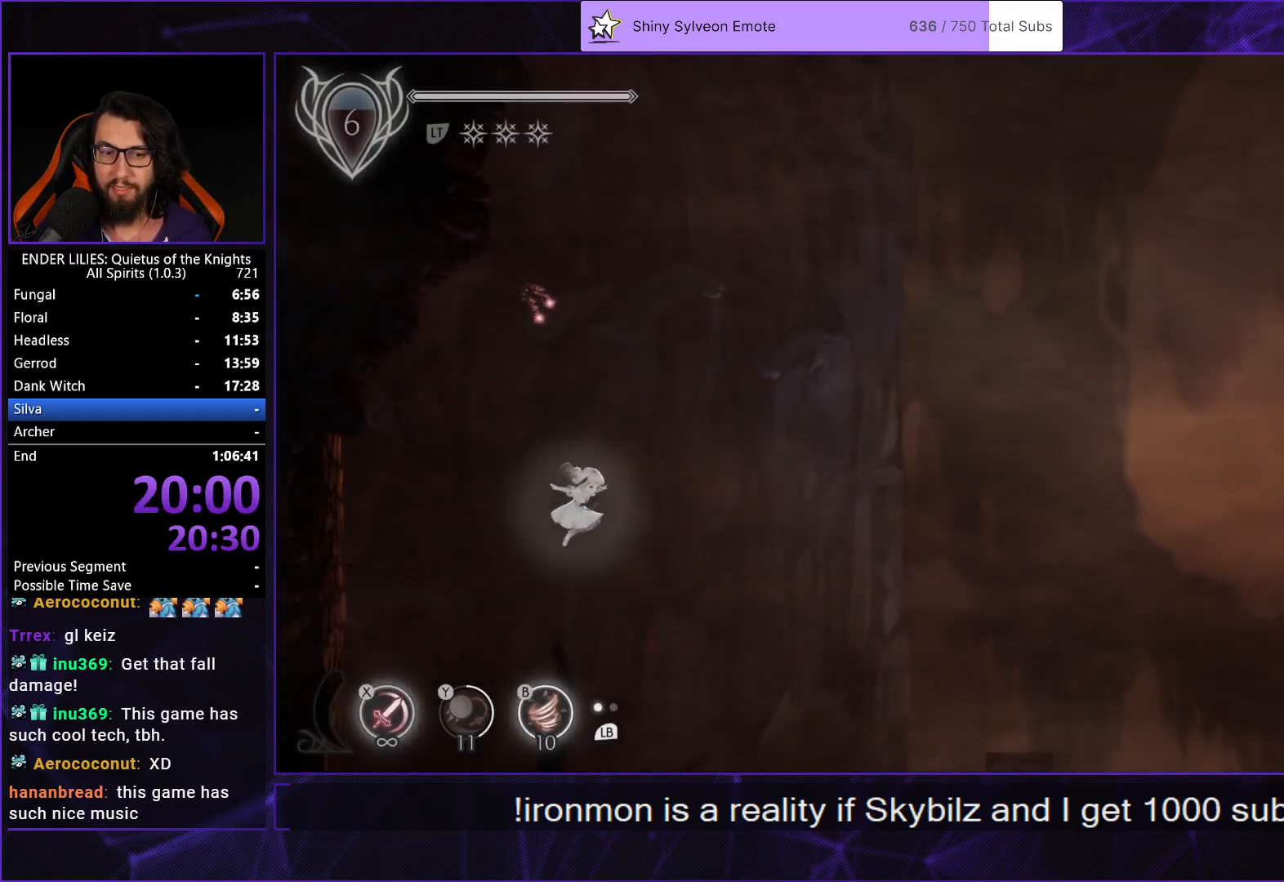
{"buttons": ["DPAD_RIGHT"], "left_stick": "center", "right_stick": "center", "events": []}
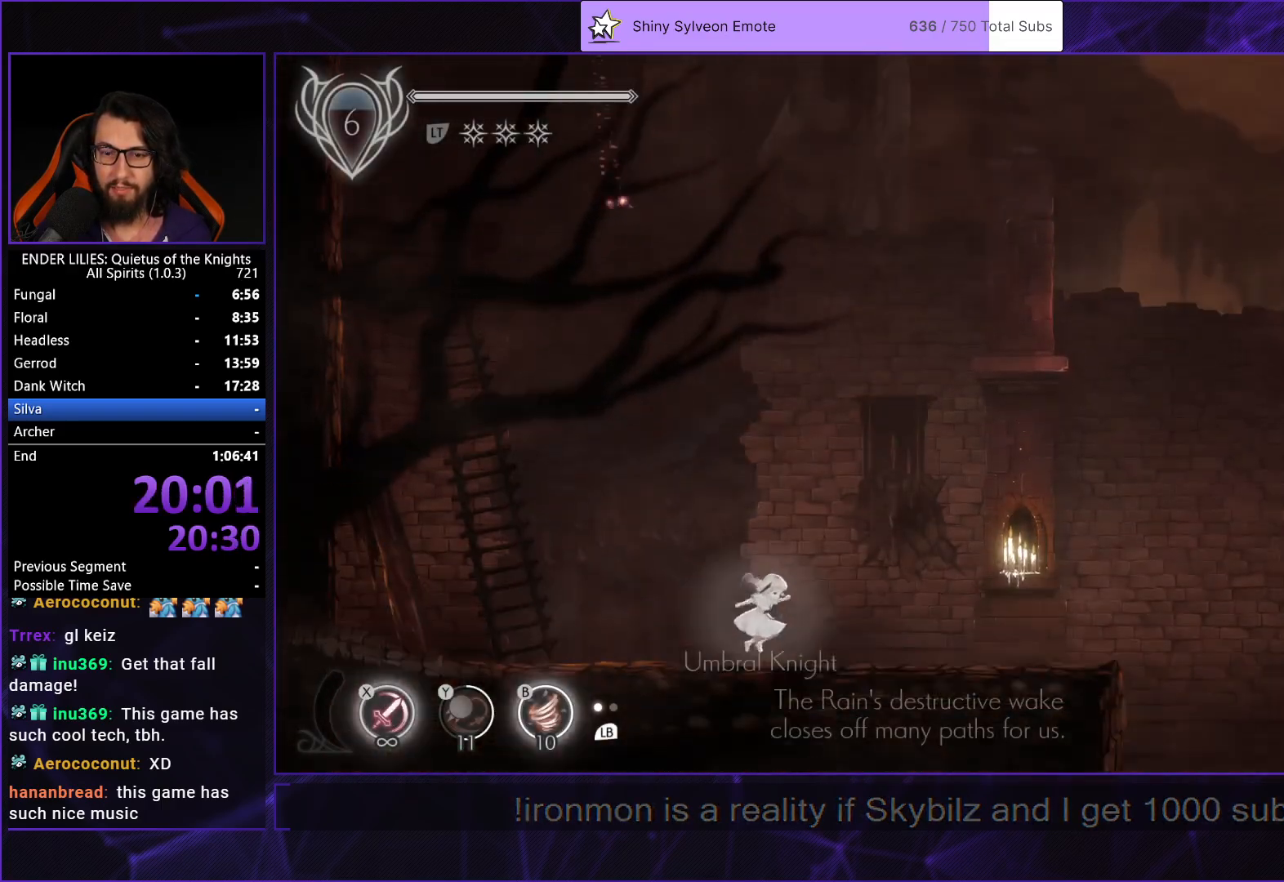
{"buttons": ["DPAD_RIGHT"], "left_stick": "center", "right_stick": "center", "events": [[233, "L1", "down"], [367, "L1", "up"]]}
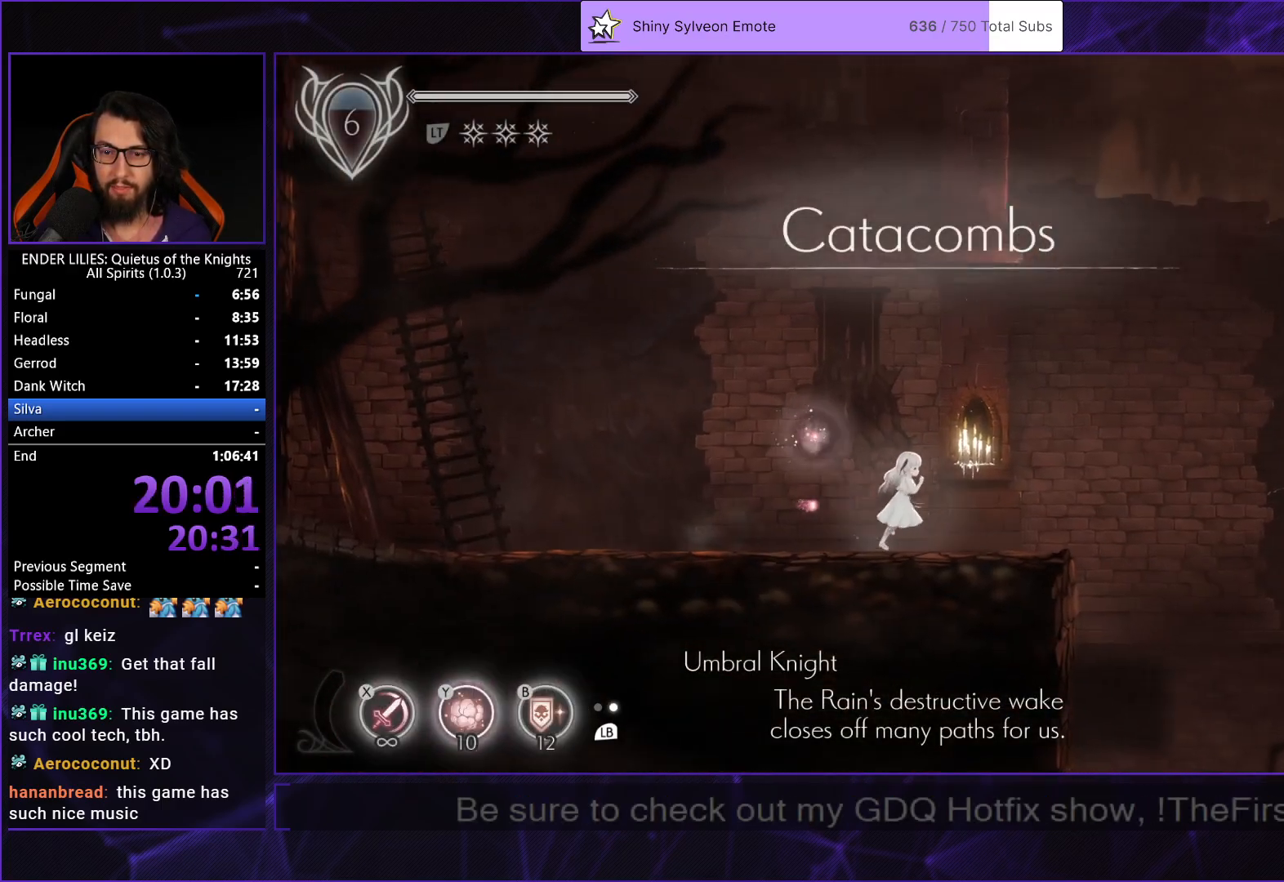
{"buttons": ["DPAD_RIGHT"], "left_stick": "center", "right_stick": "center", "events": [[383, "A", "down"], [483, "A", "up"]]}
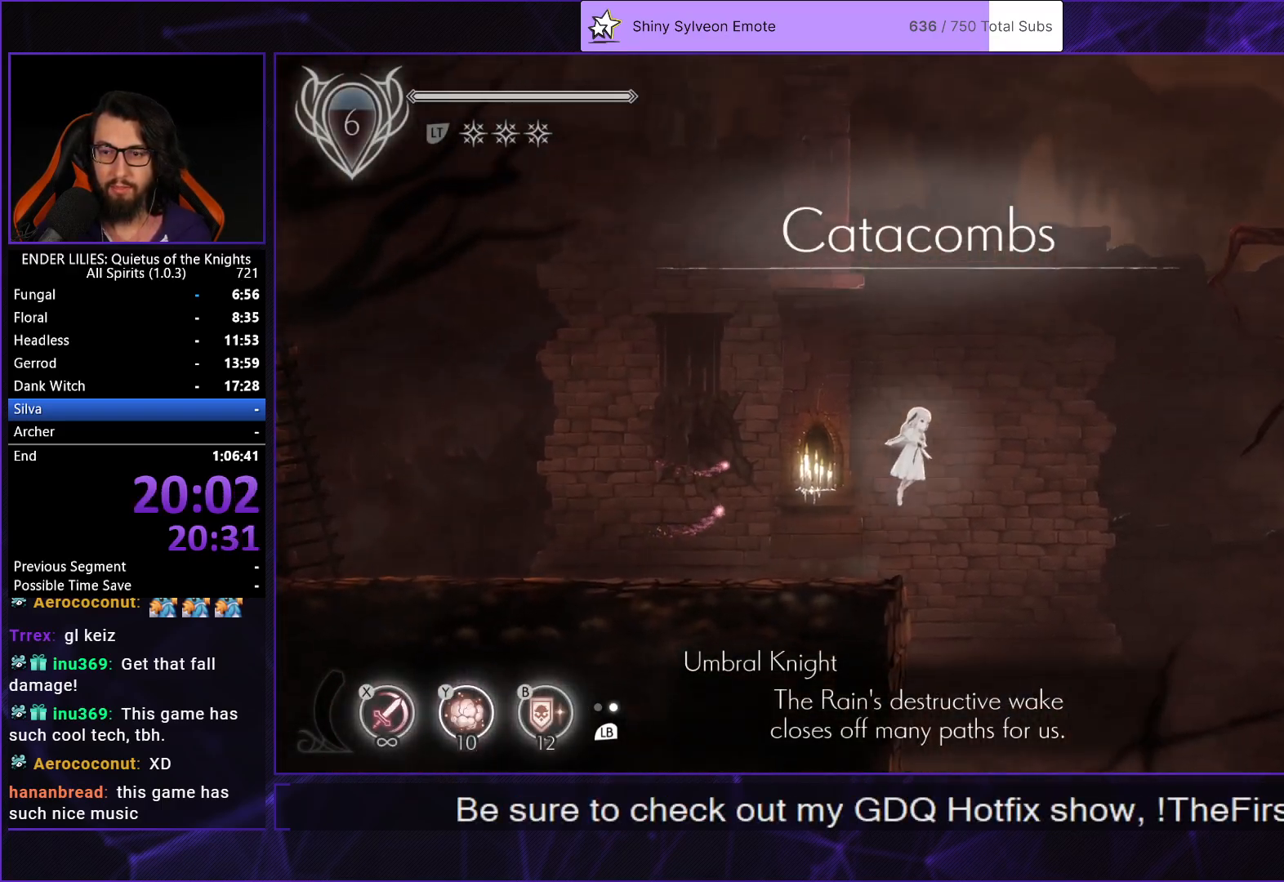
{"buttons": ["DPAD_RIGHT"], "left_stick": "center", "right_stick": "center", "events": [[150, "A", "down"], [167, "R1", "down"], [317, "R1", "up"], [333, "A", "up"]]}
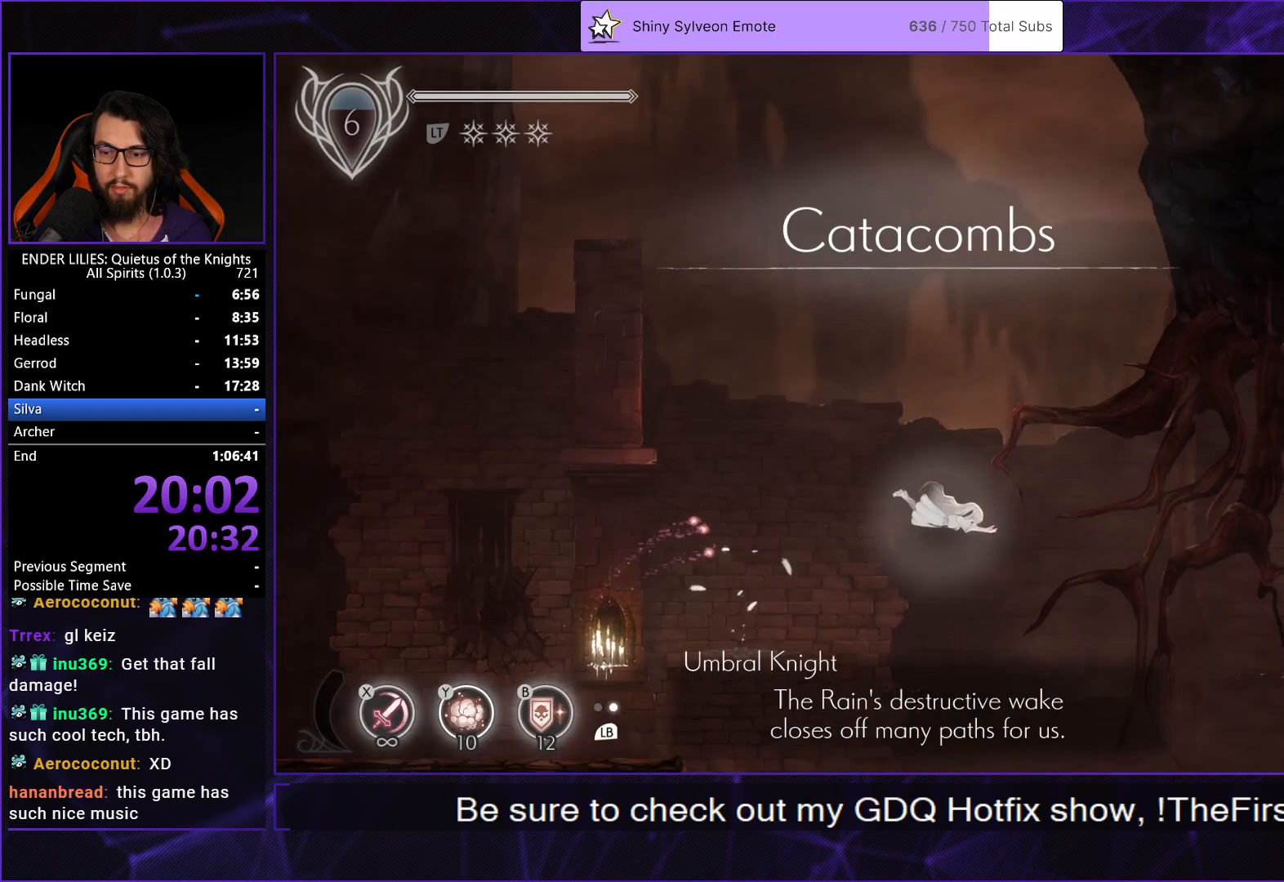
{"buttons": ["Y", "DPAD_RIGHT"], "left_stick": "center", "right_stick": "center", "events": [[500, "Y", "down"]]}
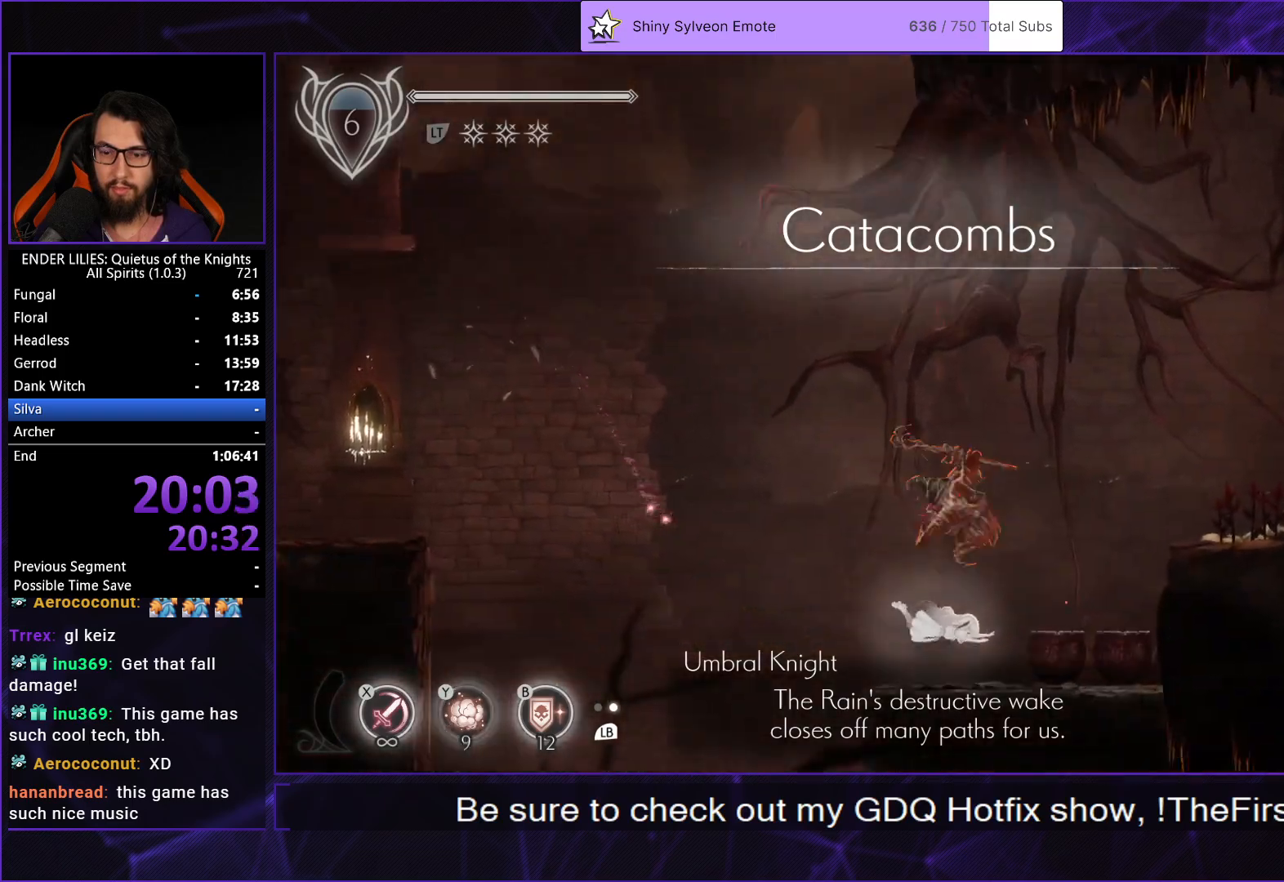
{"buttons": ["A", "DPAD_RIGHT"], "left_stick": "center", "right_stick": "center", "events": [[83, "Y", "up"], [250, "A", "down"], [367, "A", "up"], [483, "A", "down"]]}
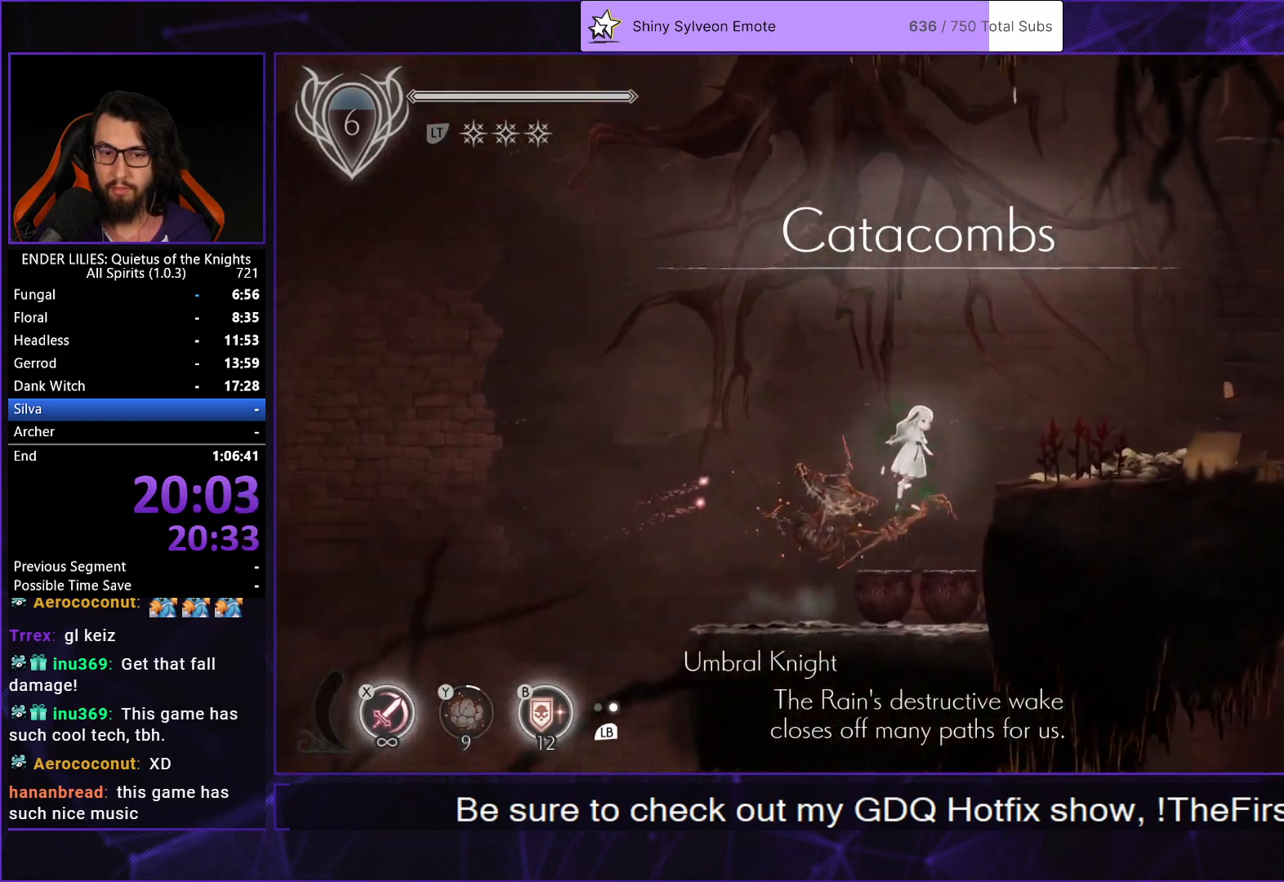
{"buttons": ["DPAD_RIGHT"], "left_stick": "center", "right_stick": "center", "events": [[117, "A", "up"], [283, "L1", "down"], [417, "L1", "up"]]}
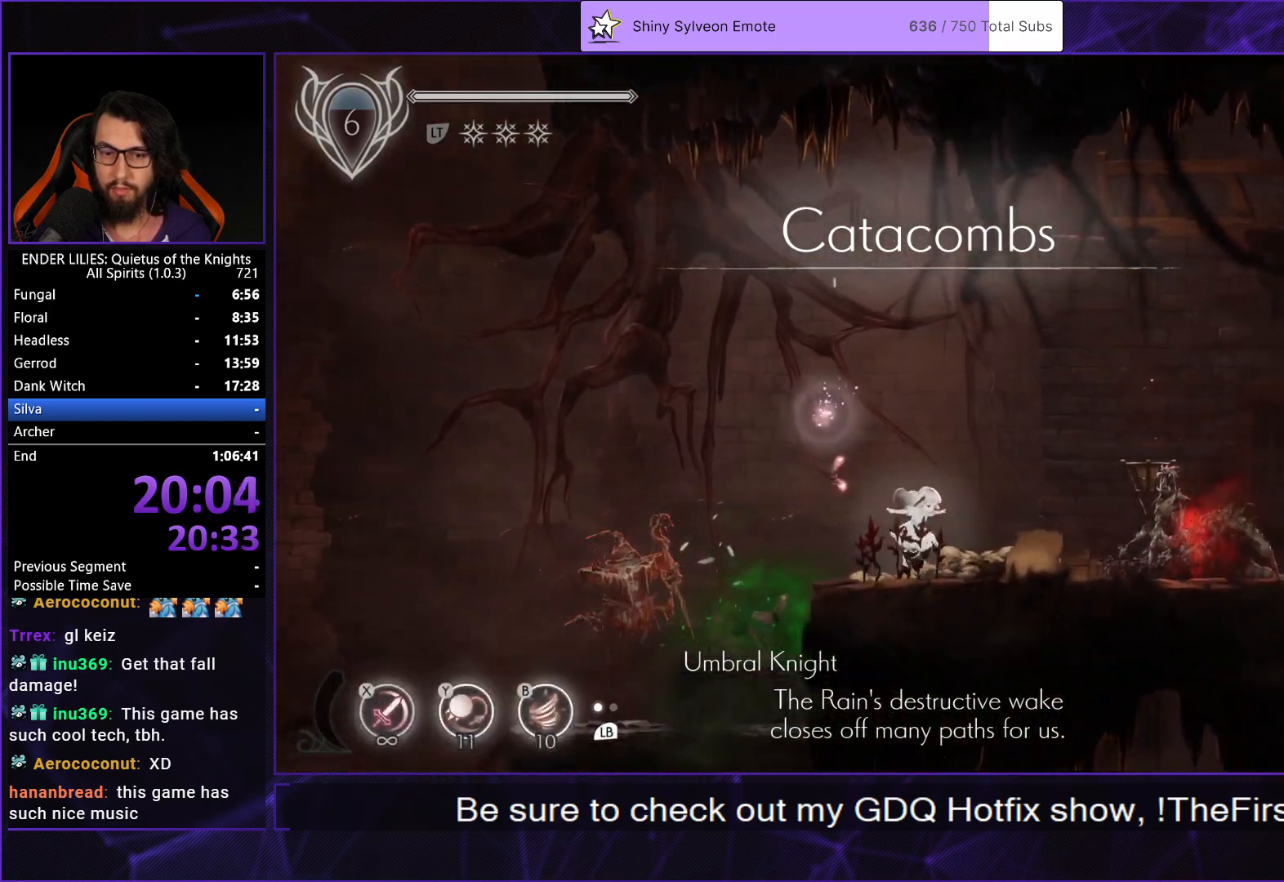
{"buttons": ["A", "DPAD_RIGHT"], "left_stick": "center", "right_stick": "center", "events": [[117, "A", "down"], [200, "A", "up"], [333, "A", "down"], [367, "R1", "down"], [500, "R1", "up"]]}
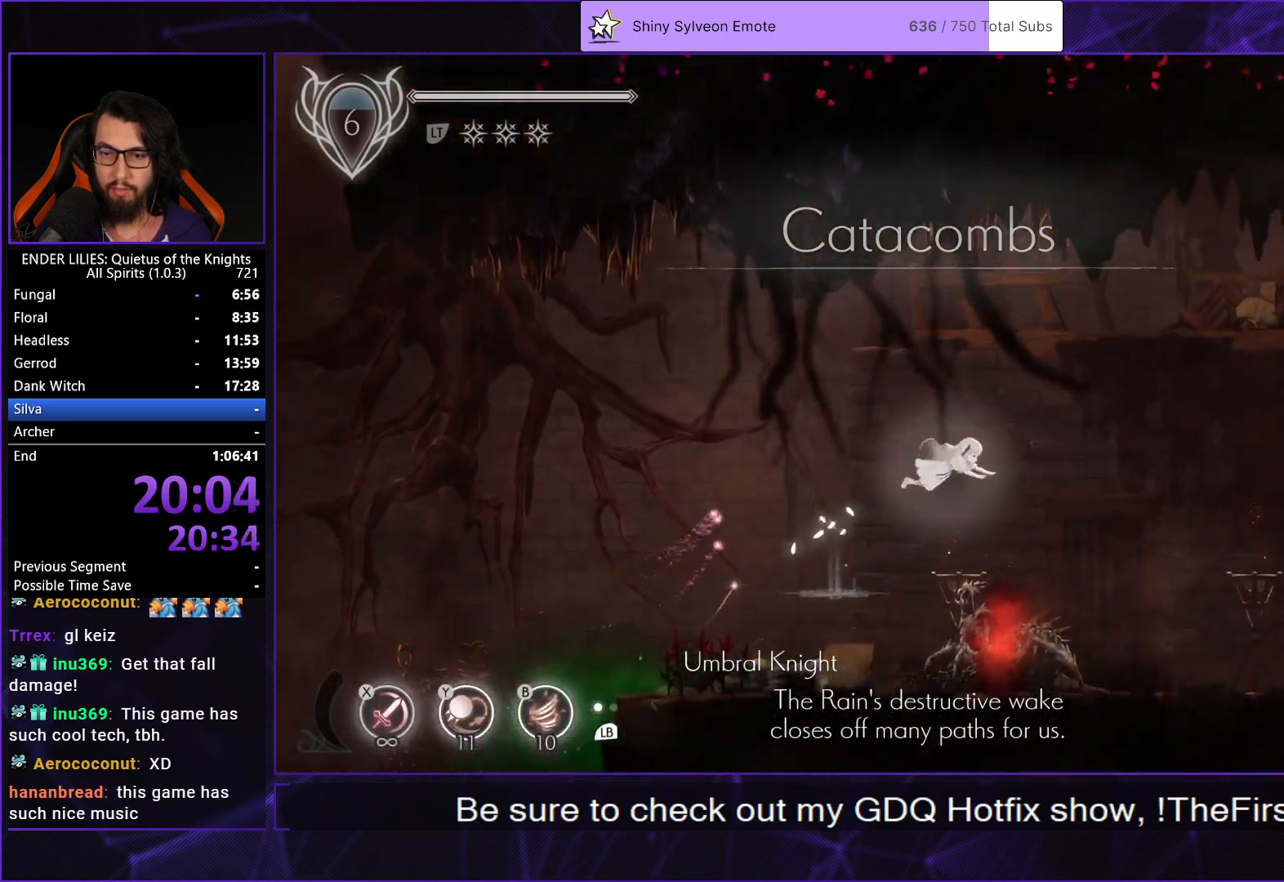
{"buttons": ["Y", "DPAD_RIGHT"], "left_stick": "center", "right_stick": "center", "events": [[17, "A", "up"], [483, "Y", "down"]]}
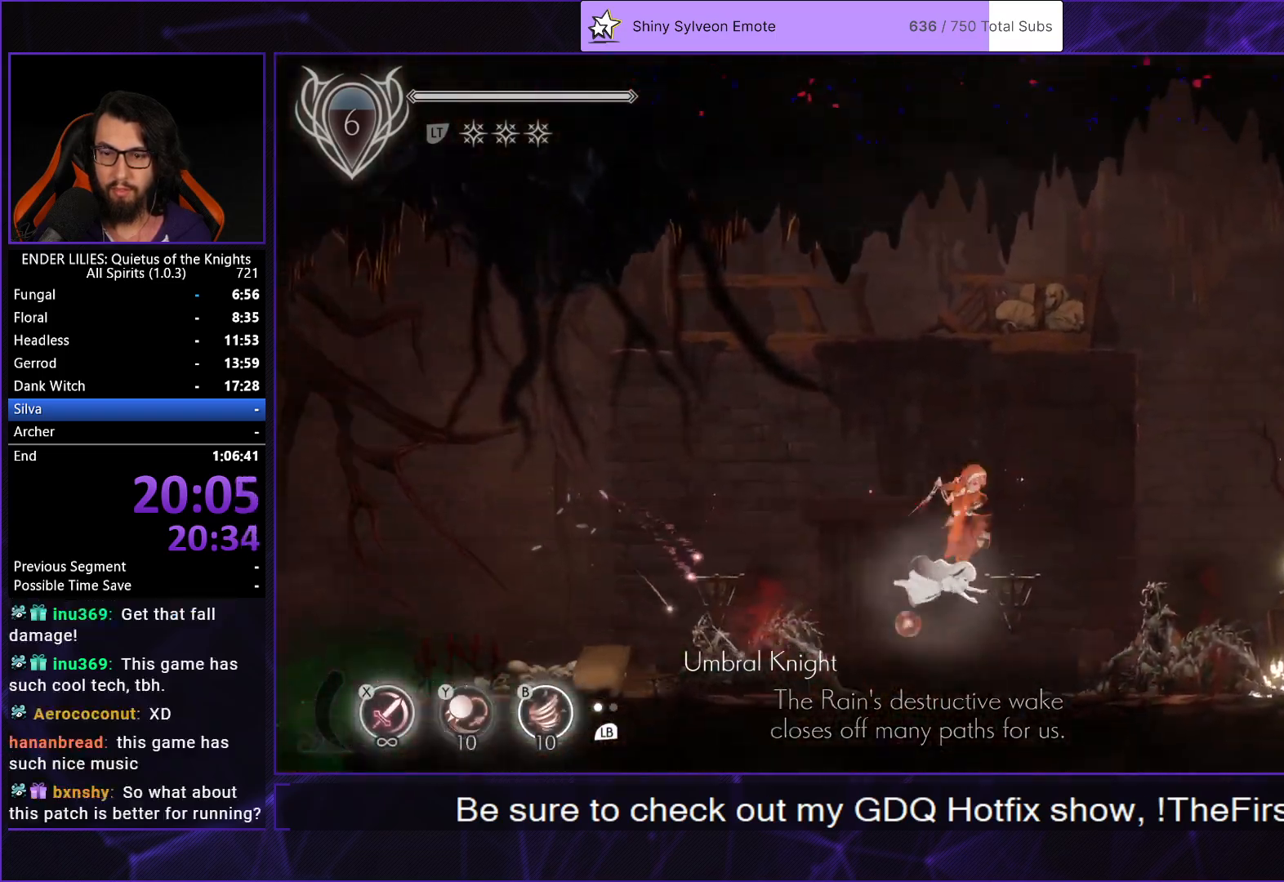
{"buttons": ["A", "R1", "DPAD_RIGHT"], "left_stick": "center", "right_stick": "center", "events": [[83, "Y", "up"], [233, "A", "down"], [333, "A", "up"], [433, "A", "down"], [483, "R1", "down"]]}
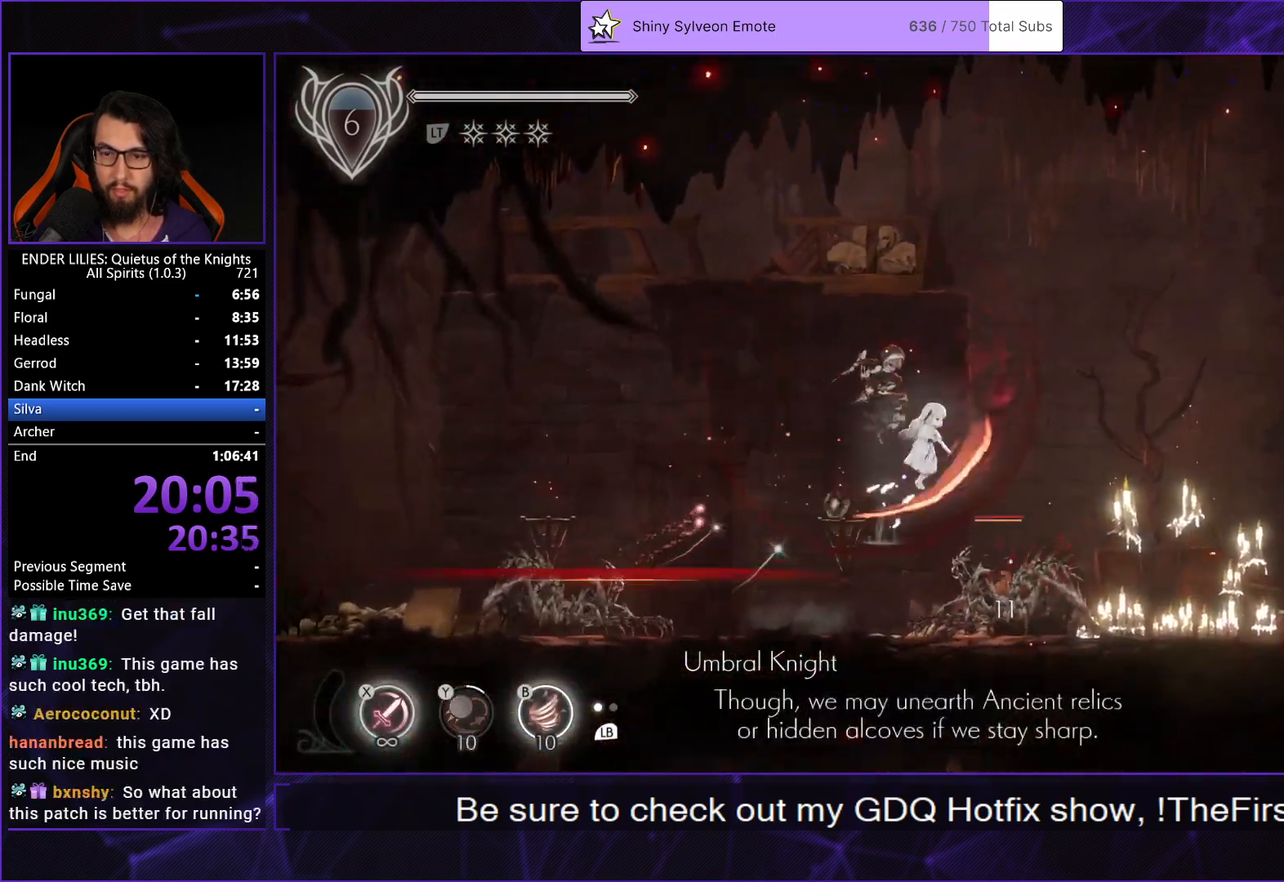
{"buttons": ["DPAD_RIGHT"], "left_stick": "center", "right_stick": "center", "events": [[100, "R1", "up"], [133, "A", "up"]]}
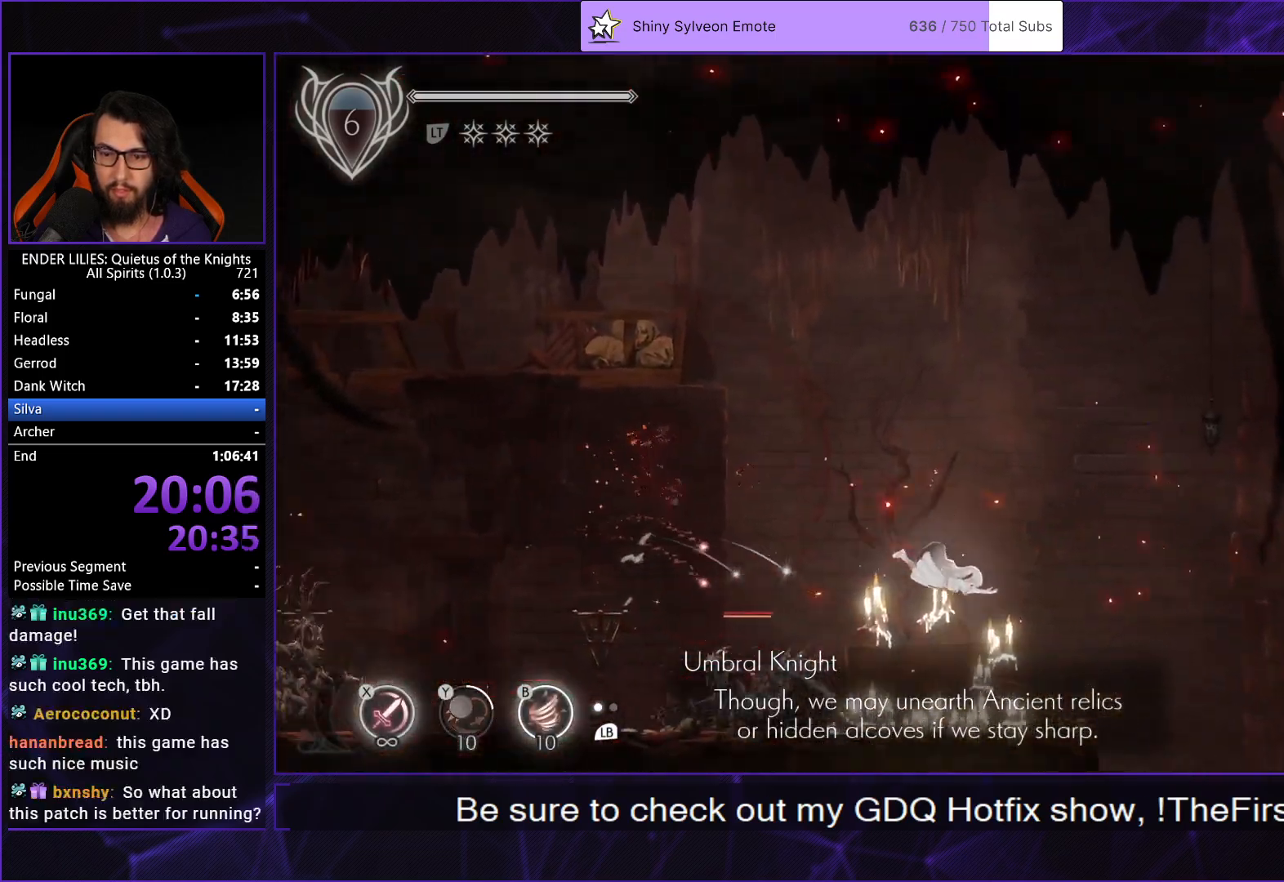
{"buttons": ["DPAD_RIGHT"], "left_stick": "center", "right_stick": "center", "events": [[67, "B", "down"], [183, "B", "up"], [300, "right_stick", "down"], [417, "right_stick", "center"]]}
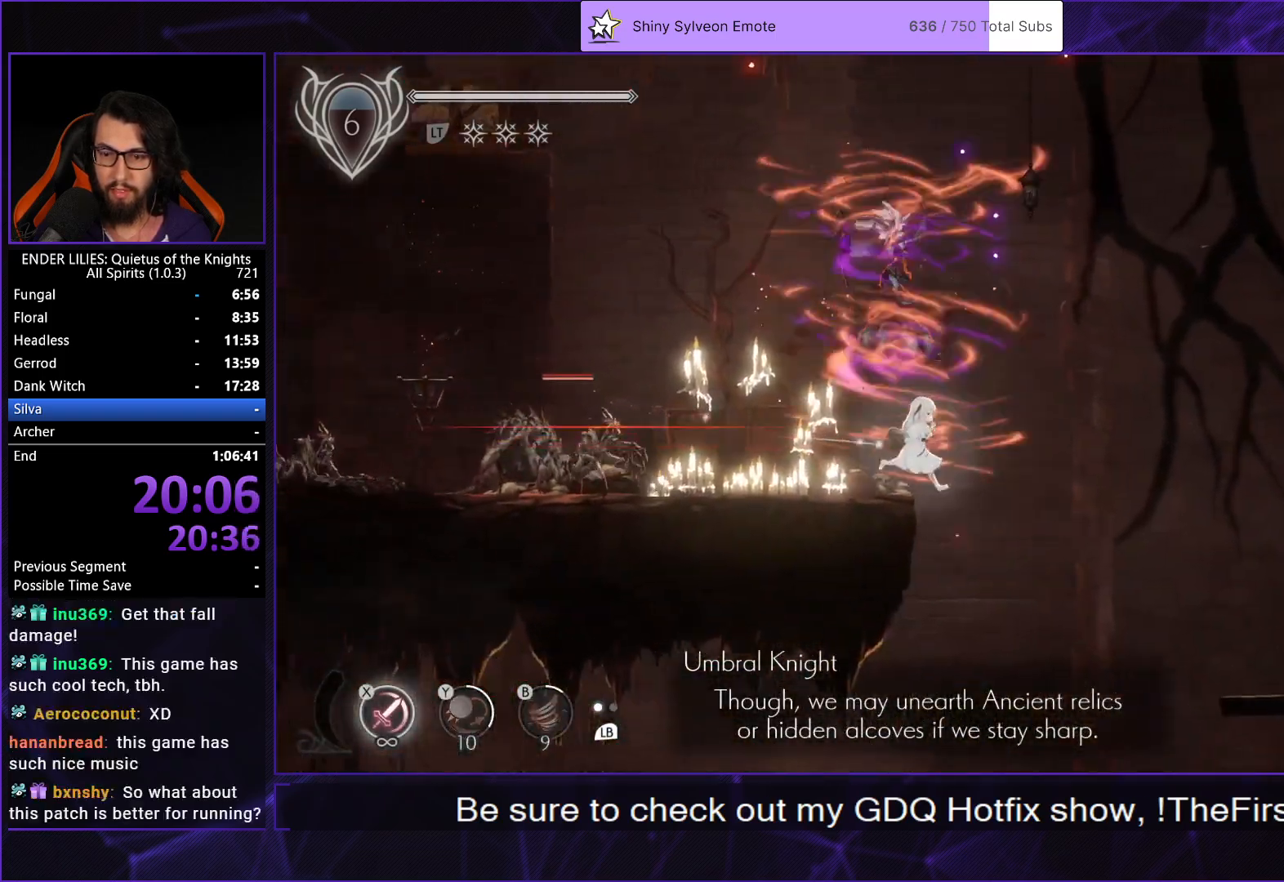
{"buttons": ["DPAD_RIGHT"], "left_stick": "center", "right_stick": "down", "events": [[33, "A", "down"], [167, "A", "up"], [317, "right_stick", "down"]]}
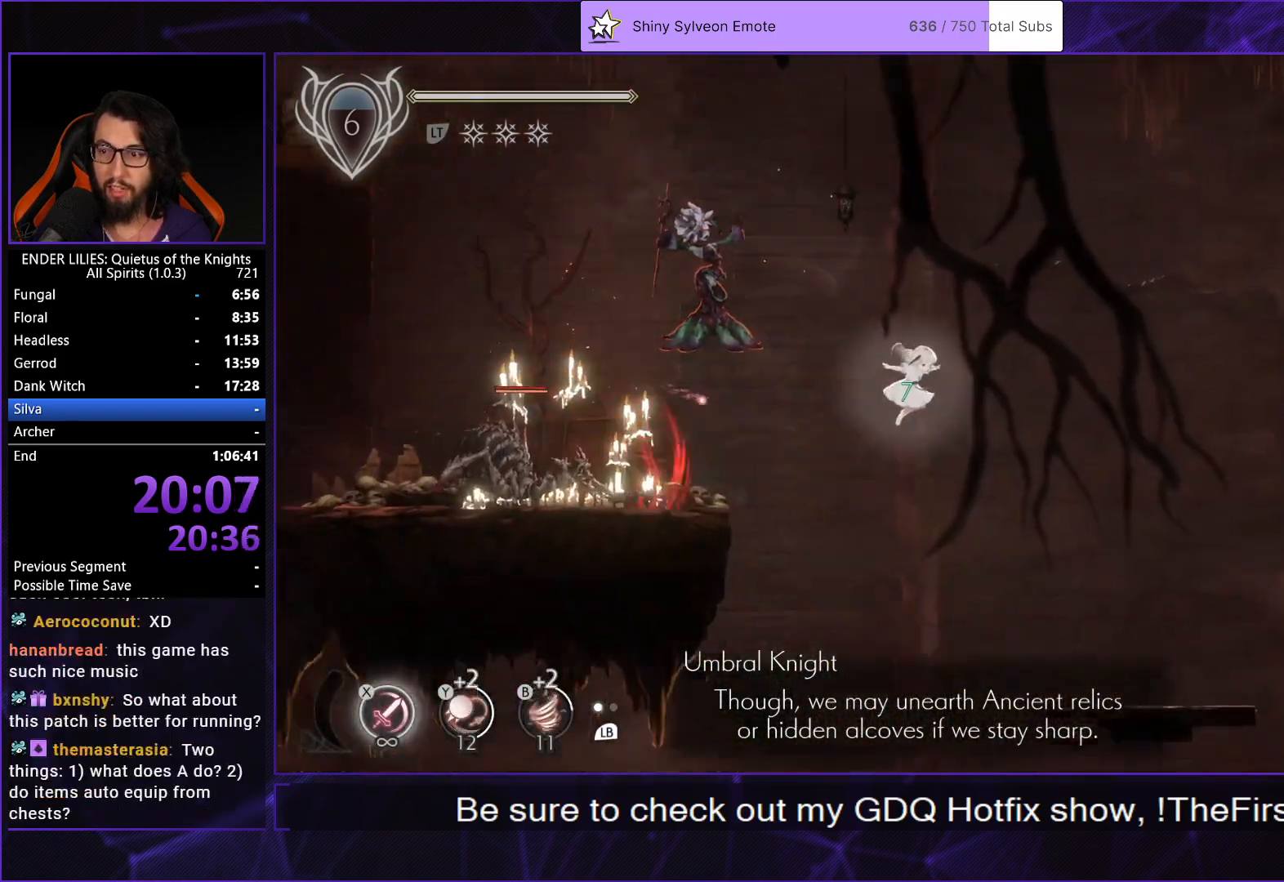
{"buttons": ["DPAD_RIGHT"], "left_stick": "center", "right_stick": "center", "events": [[383, "right_stick", "center"]]}
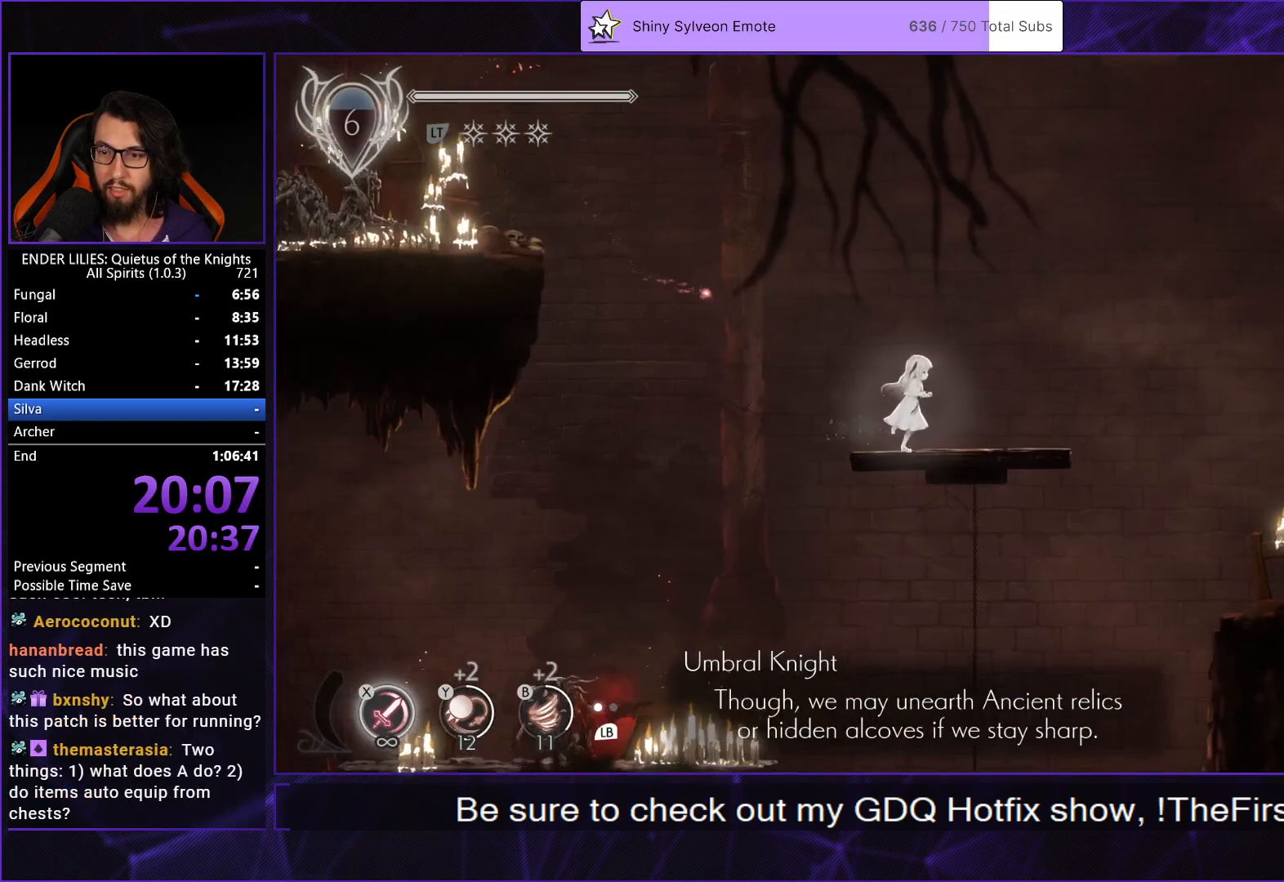
{"buttons": ["A", "DPAD_RIGHT"], "left_stick": "center", "right_stick": "center", "events": [[450, "A", "down"]]}
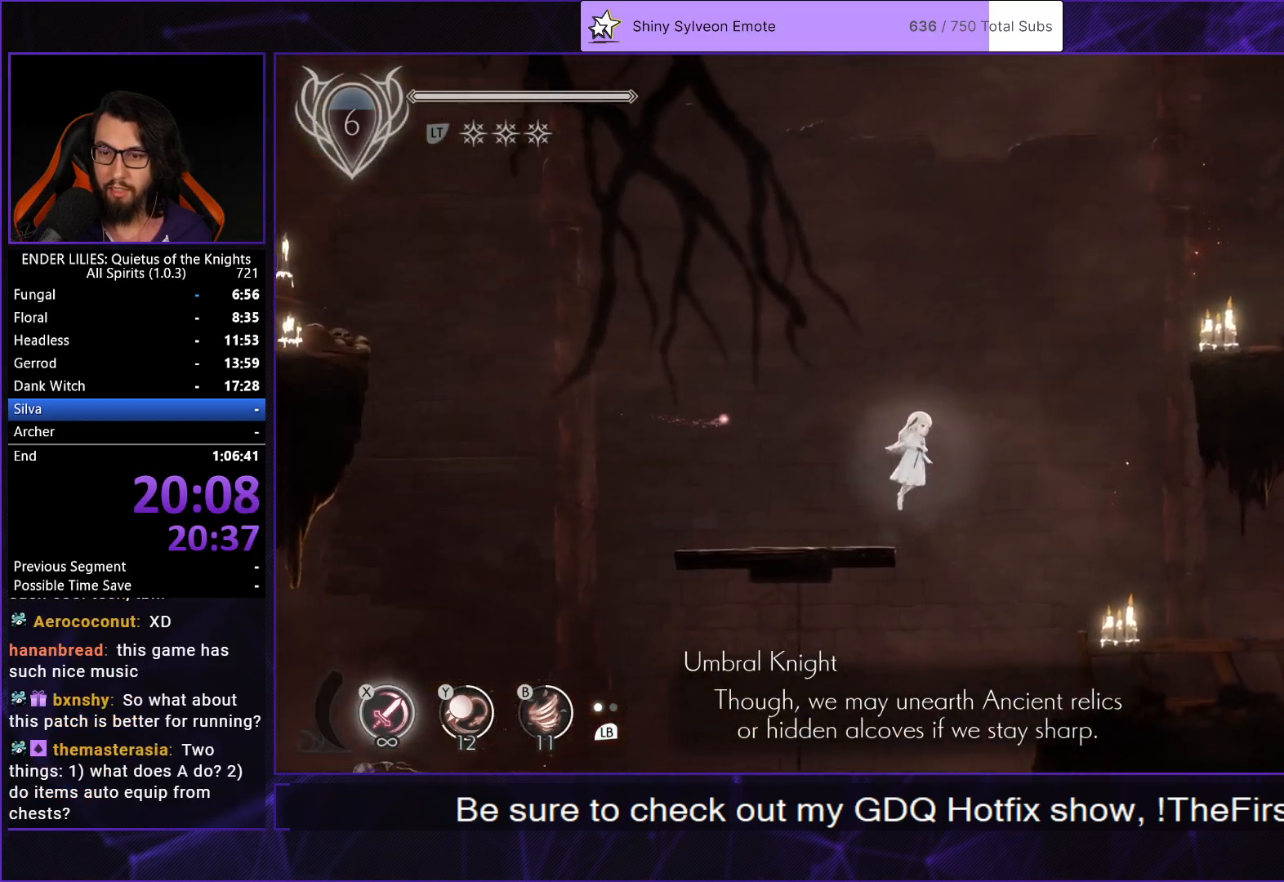
{"buttons": ["DPAD_RIGHT"], "left_stick": "center", "right_stick": "center", "events": [[83, "A", "up"]]}
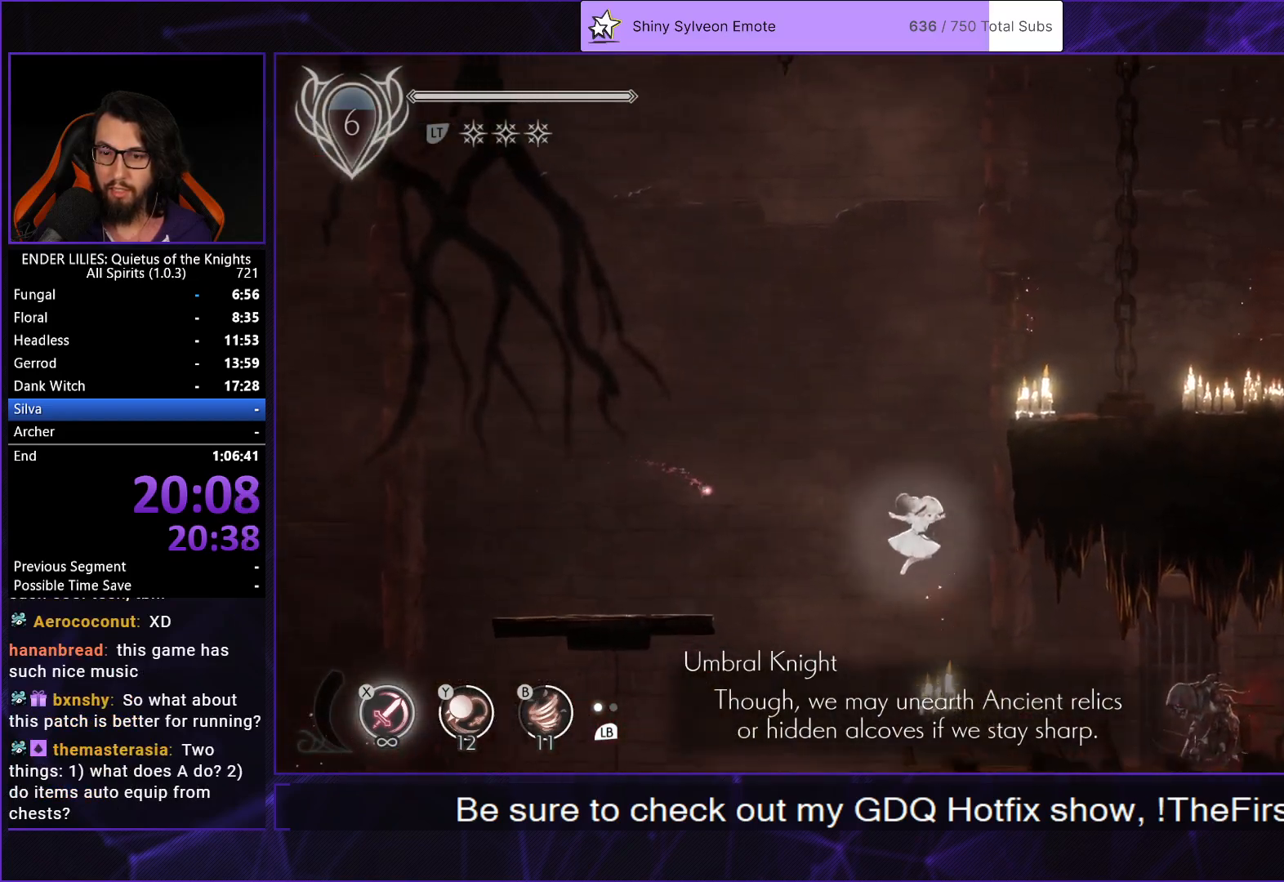
{"buttons": ["DPAD_RIGHT"], "left_stick": "center", "right_stick": "center", "events": [[233, "R1", "down"], [350, "R1", "up"], [383, "R1", "down"], [500, "R1", "up"]]}
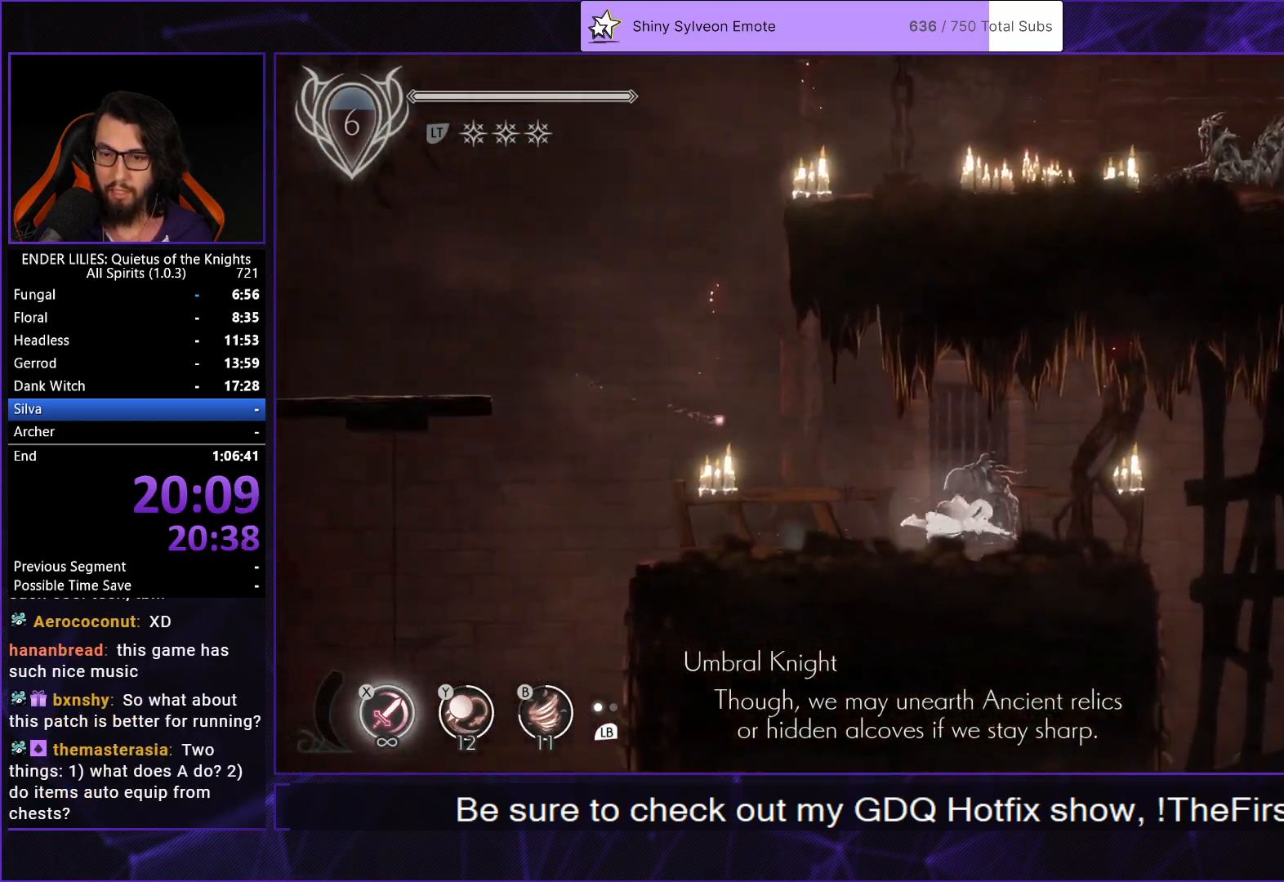
{"buttons": ["DPAD_RIGHT"], "left_stick": "center", "right_stick": "center", "events": [[33, "R1", "down"], [167, "R1", "up"], [250, "L1", "down"], [383, "L1", "up"]]}
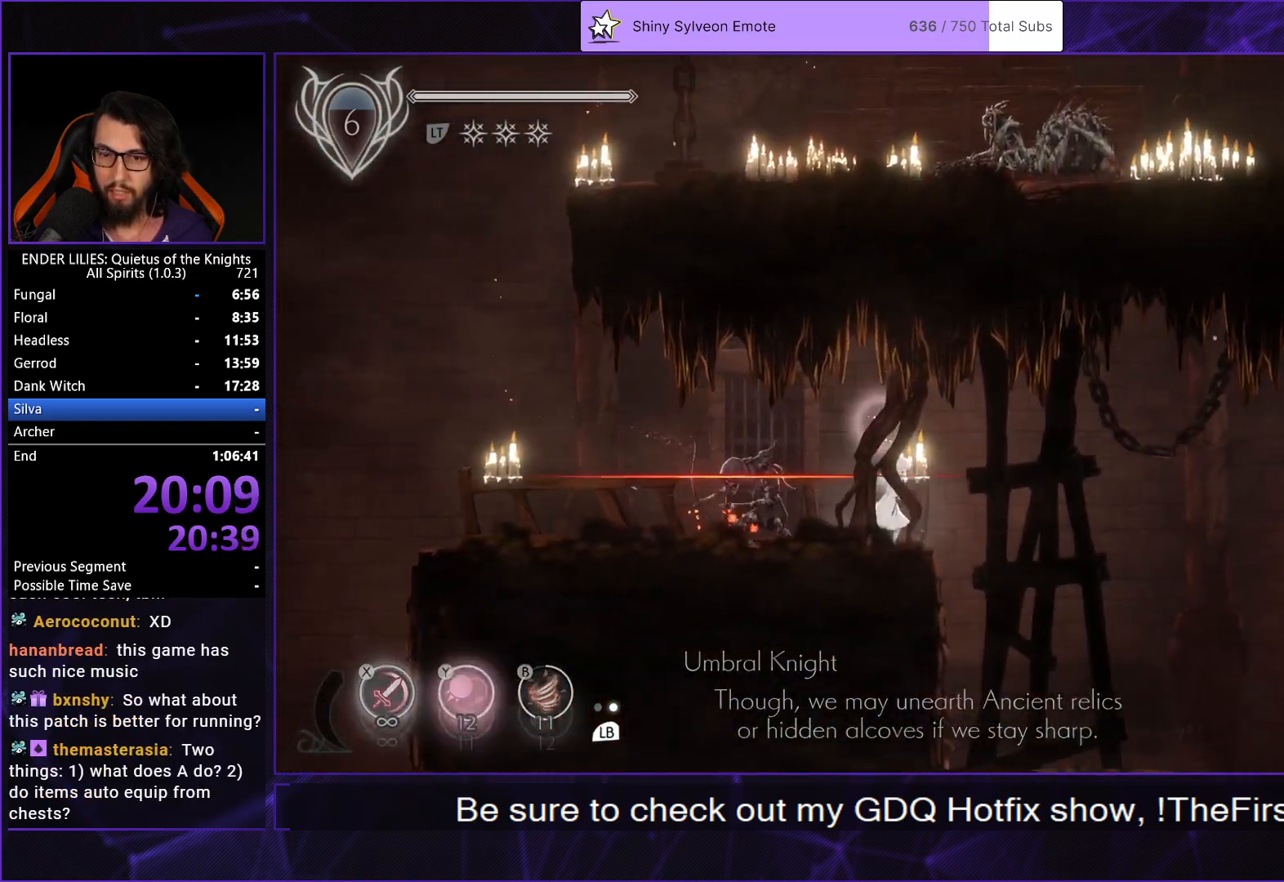
{"buttons": ["DPAD_RIGHT"], "left_stick": "center", "right_stick": "center", "events": [[183, "A", "down"], [333, "A", "up"]]}